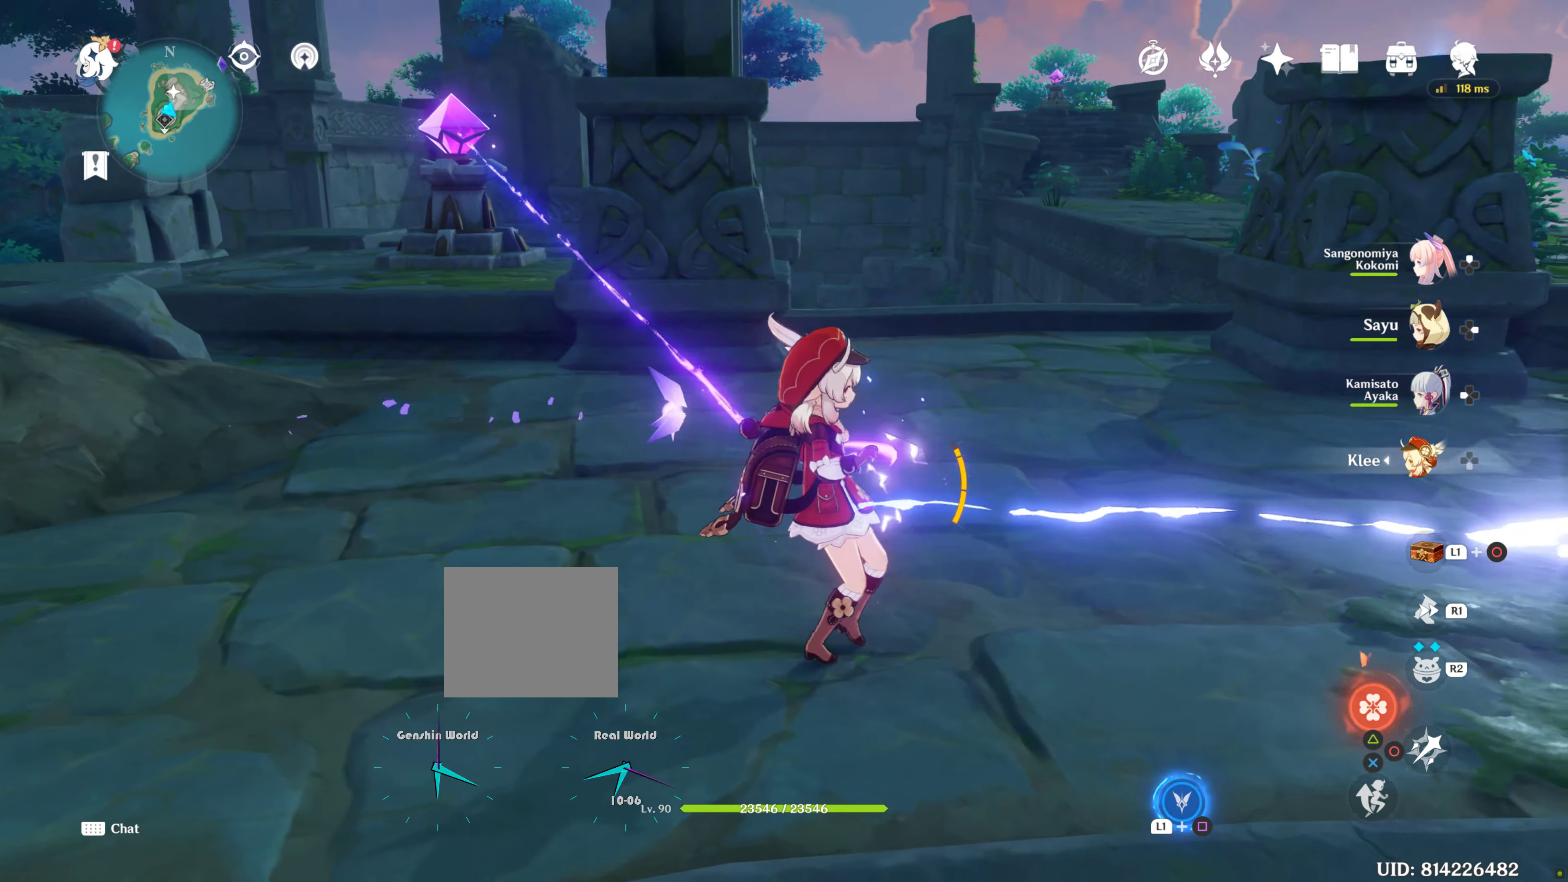
Gameplay with a controller (PlayStation layout); each line is a JSON object with the inputs held at the frame after it. "events" lists button and stick changes between this image and that frame as [ms after this image, input, new state], when the widget could be followed in between. Not read: L3 R3.
{"buttons": [], "left_stick": "right", "right_stick": "up-left", "events": [[50, "right_stick", "center"], [250, "left_stick", "right"], [417, "right_stick", "up-left"]]}
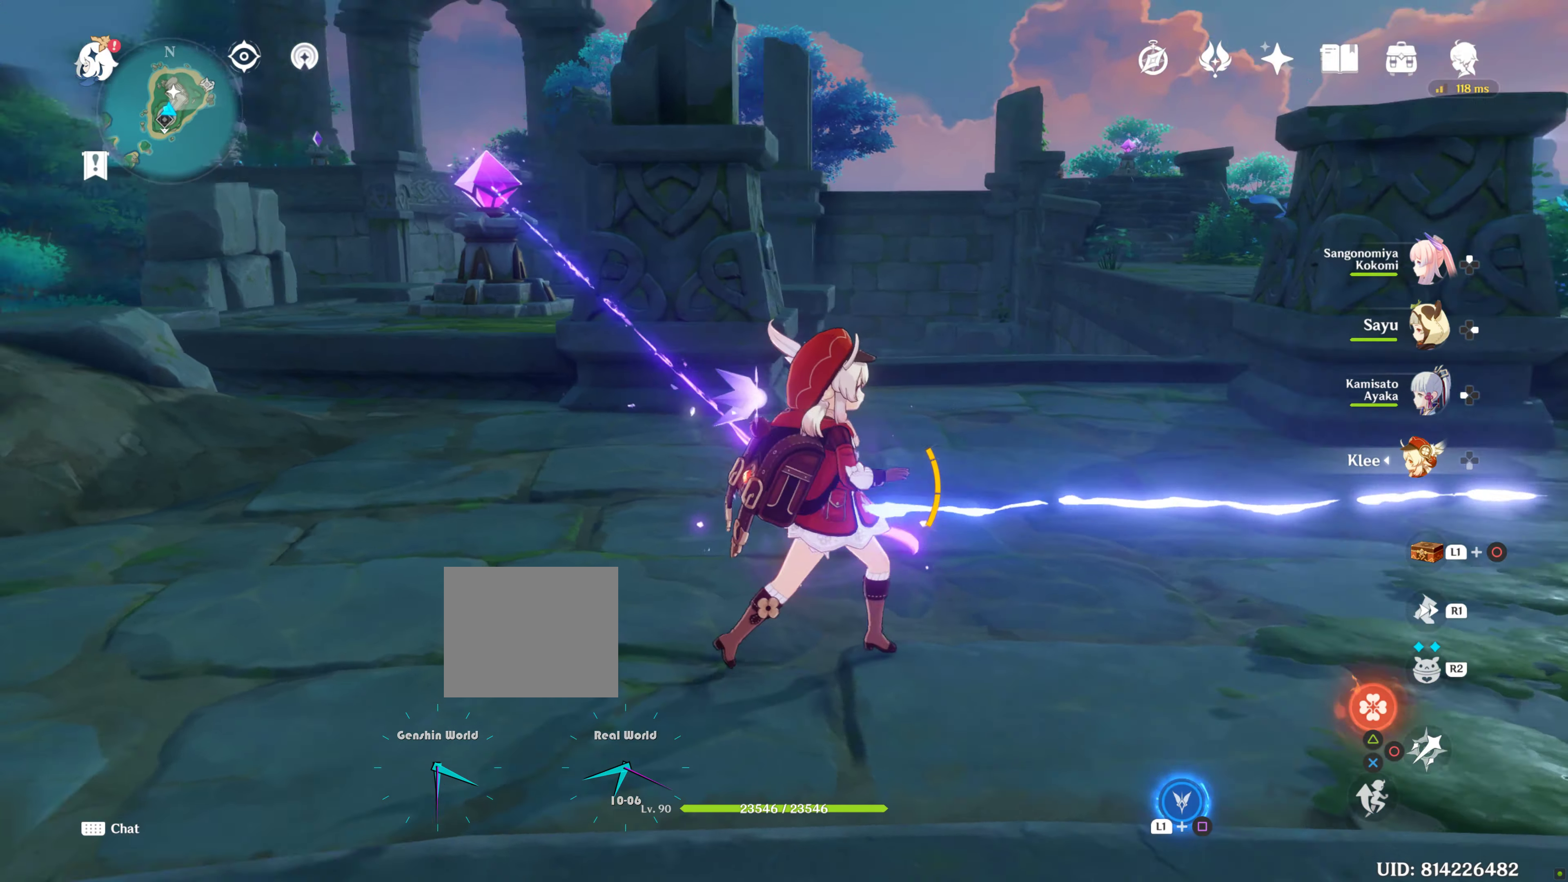
{"buttons": [], "left_stick": "right", "right_stick": "right", "events": [[150, "right_stick", "center"], [500, "right_stick", "right"]]}
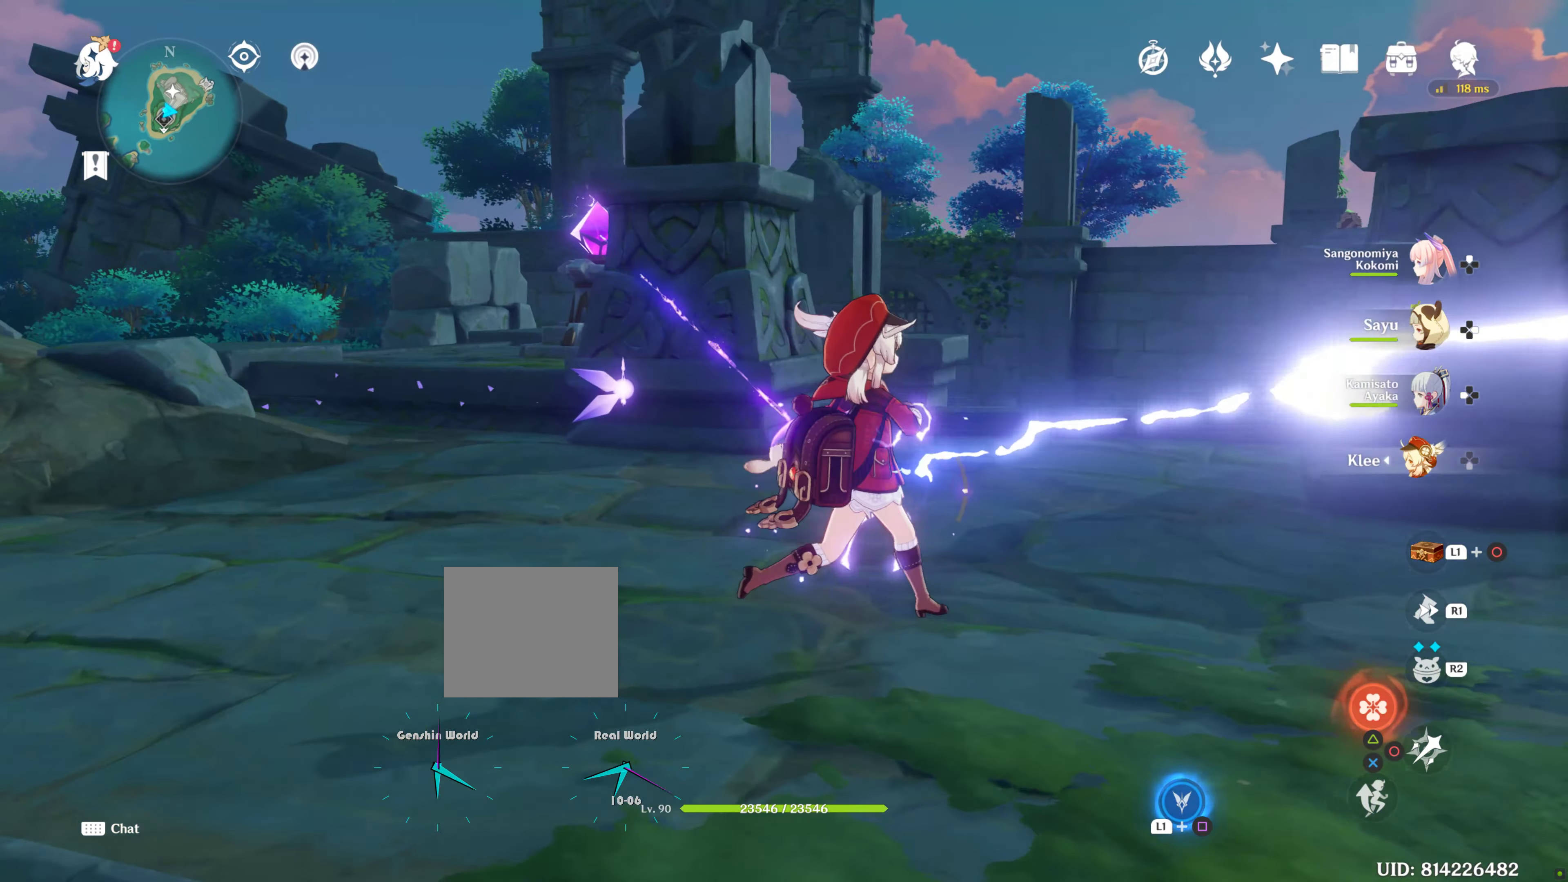
{"buttons": [], "left_stick": "up-right", "right_stick": "right", "events": [[83, "left_stick", "up-right"]]}
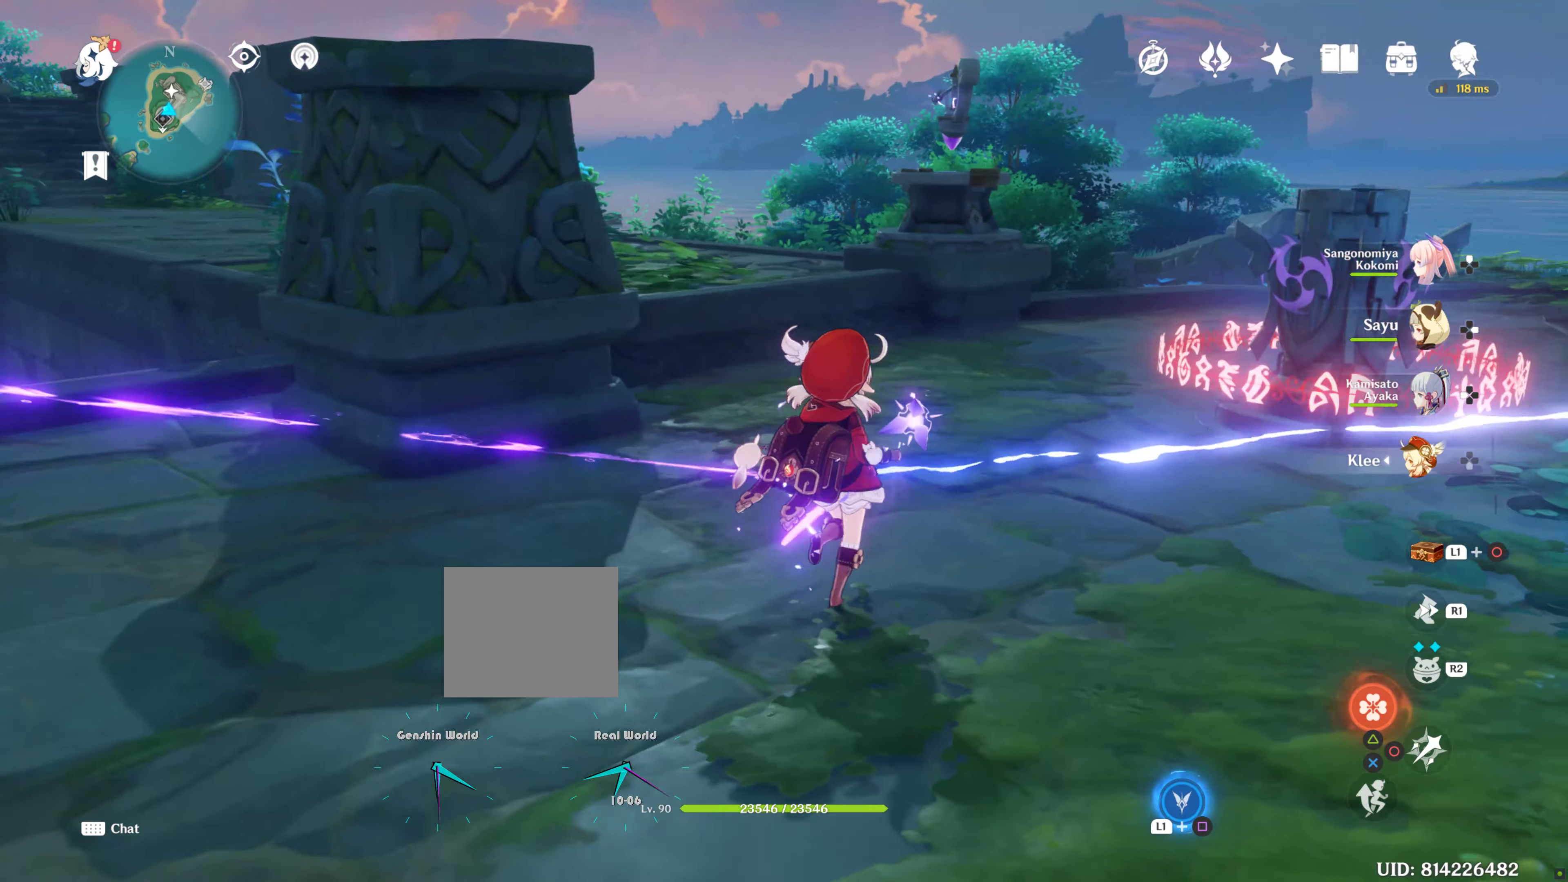
{"buttons": [], "left_stick": "up", "right_stick": "center"}
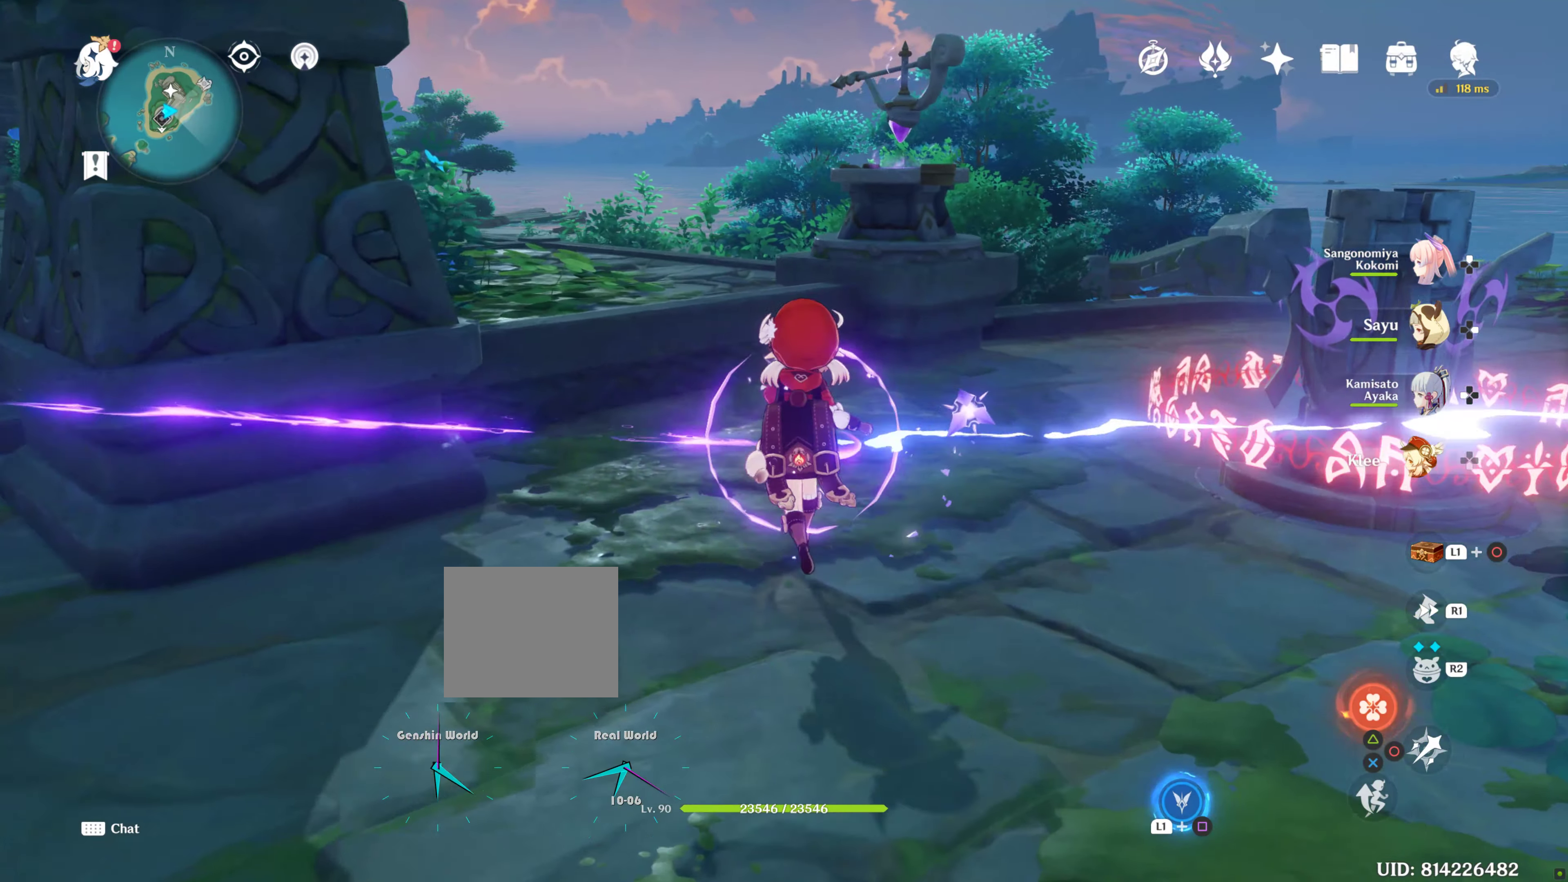
{"buttons": [], "left_stick": "up", "right_stick": "center", "events": [[150, "right_stick", "down"], [267, "left_stick", "center"], [283, "right_stick", "center"], [350, "left_stick", "up"]]}
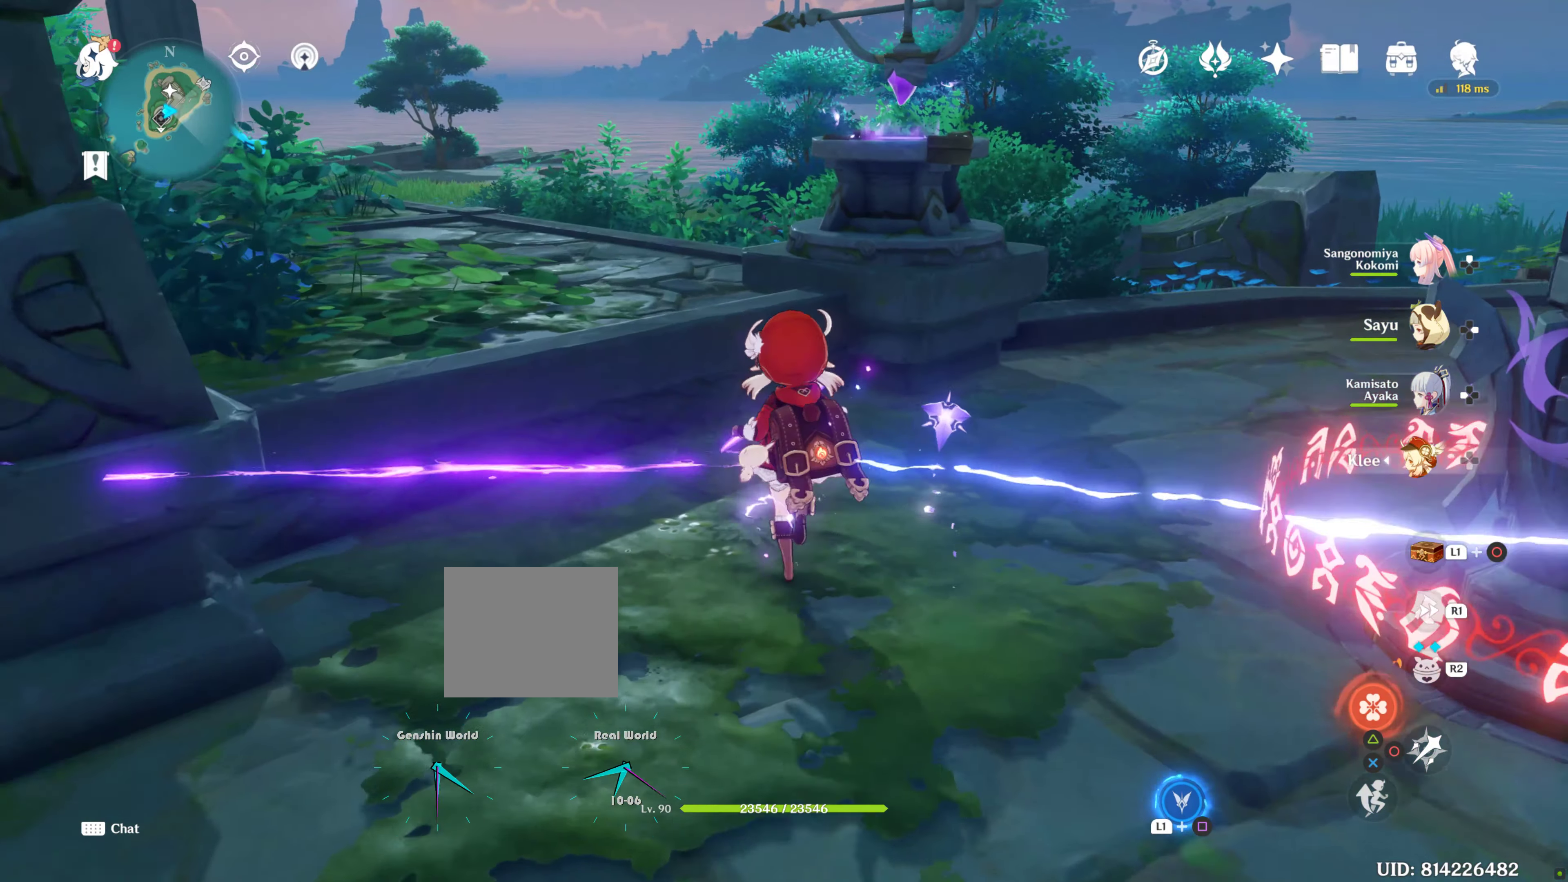
{"buttons": [], "left_stick": "down-right", "right_stick": "down-left", "events": [[183, "right_stick", "down"], [450, "right_stick", "down-left"], [483, "left_stick", "down-right"]]}
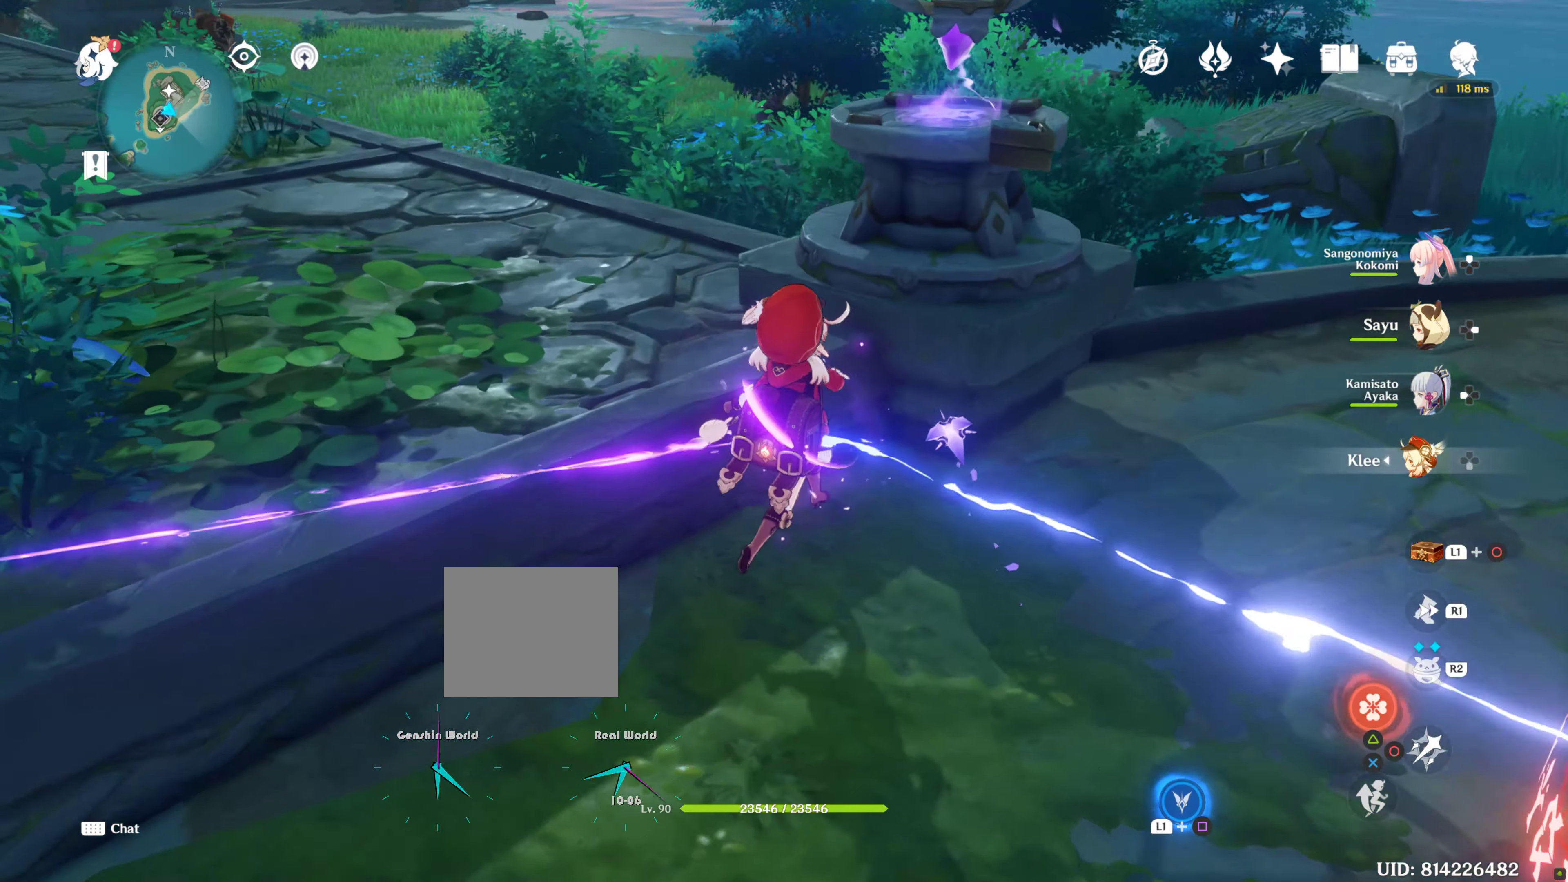
{"buttons": [], "left_stick": "down-right", "right_stick": "center", "events": [[200, "right_stick", "center"]]}
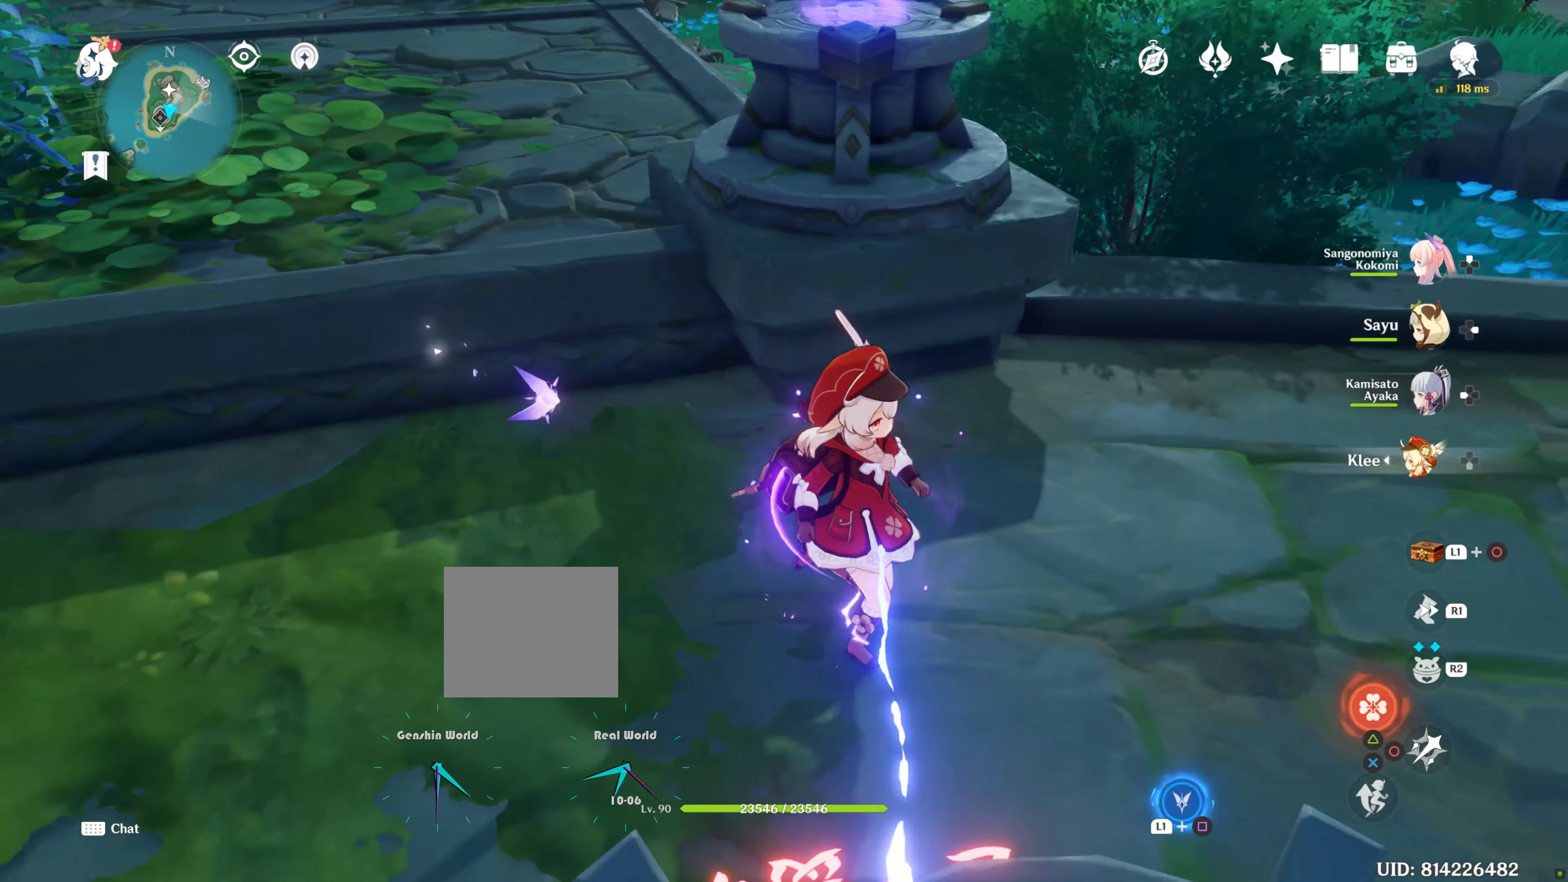
{"buttons": [], "left_stick": "center", "right_stick": "center", "events": [[50, "left_stick", "center"], [50, "right_stick", "up"], [250, "right_stick", "center"]]}
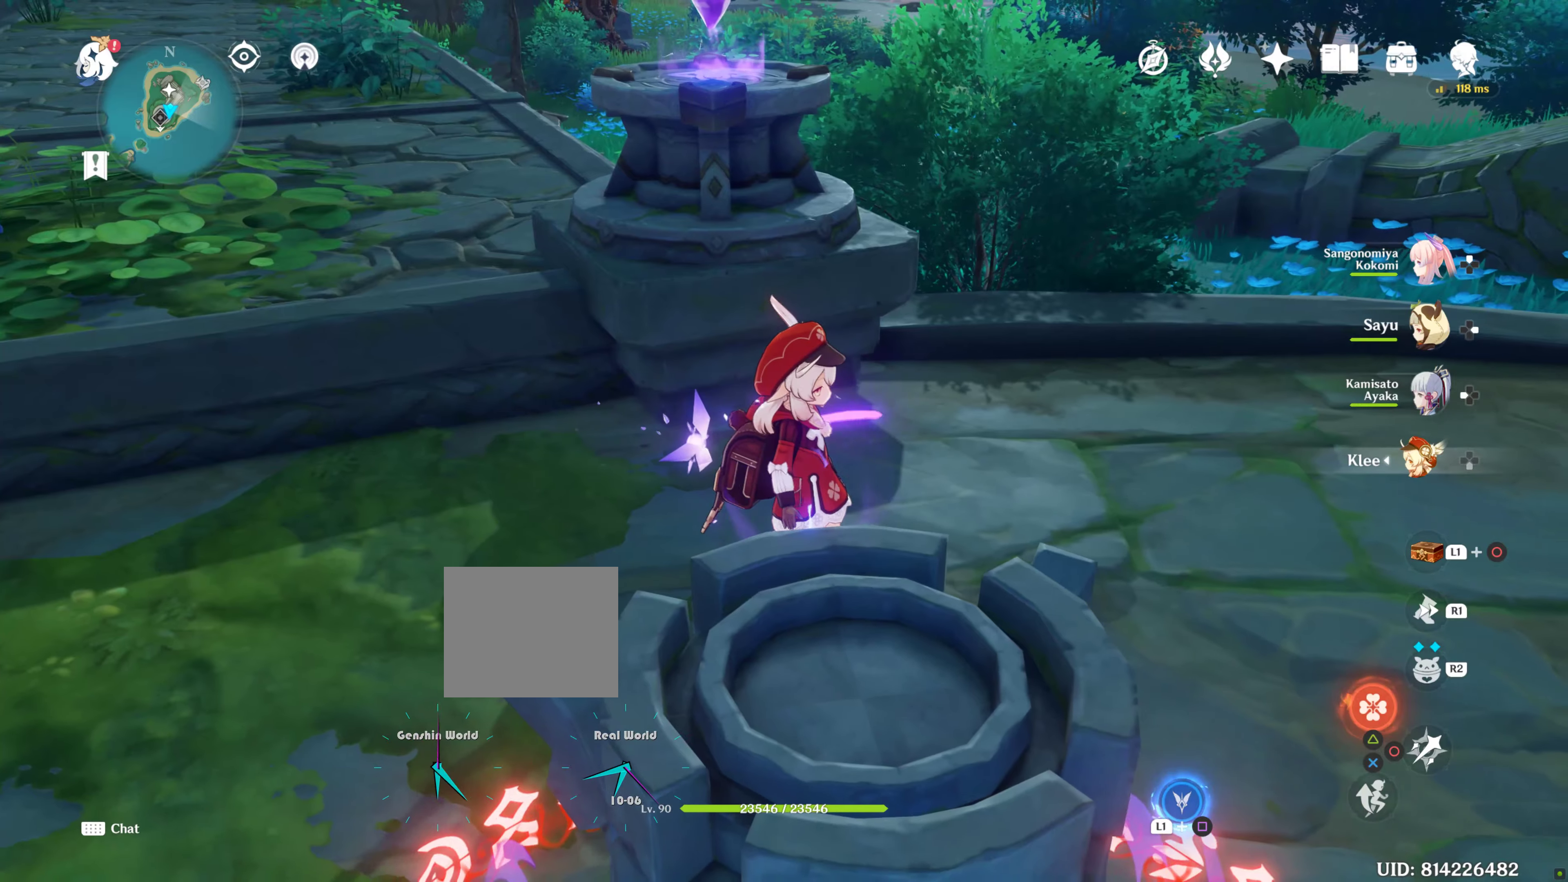
{"buttons": [], "left_stick": "center", "right_stick": "center", "events": [[317, "right_stick", "up-left"], [450, "right_stick", "center"]]}
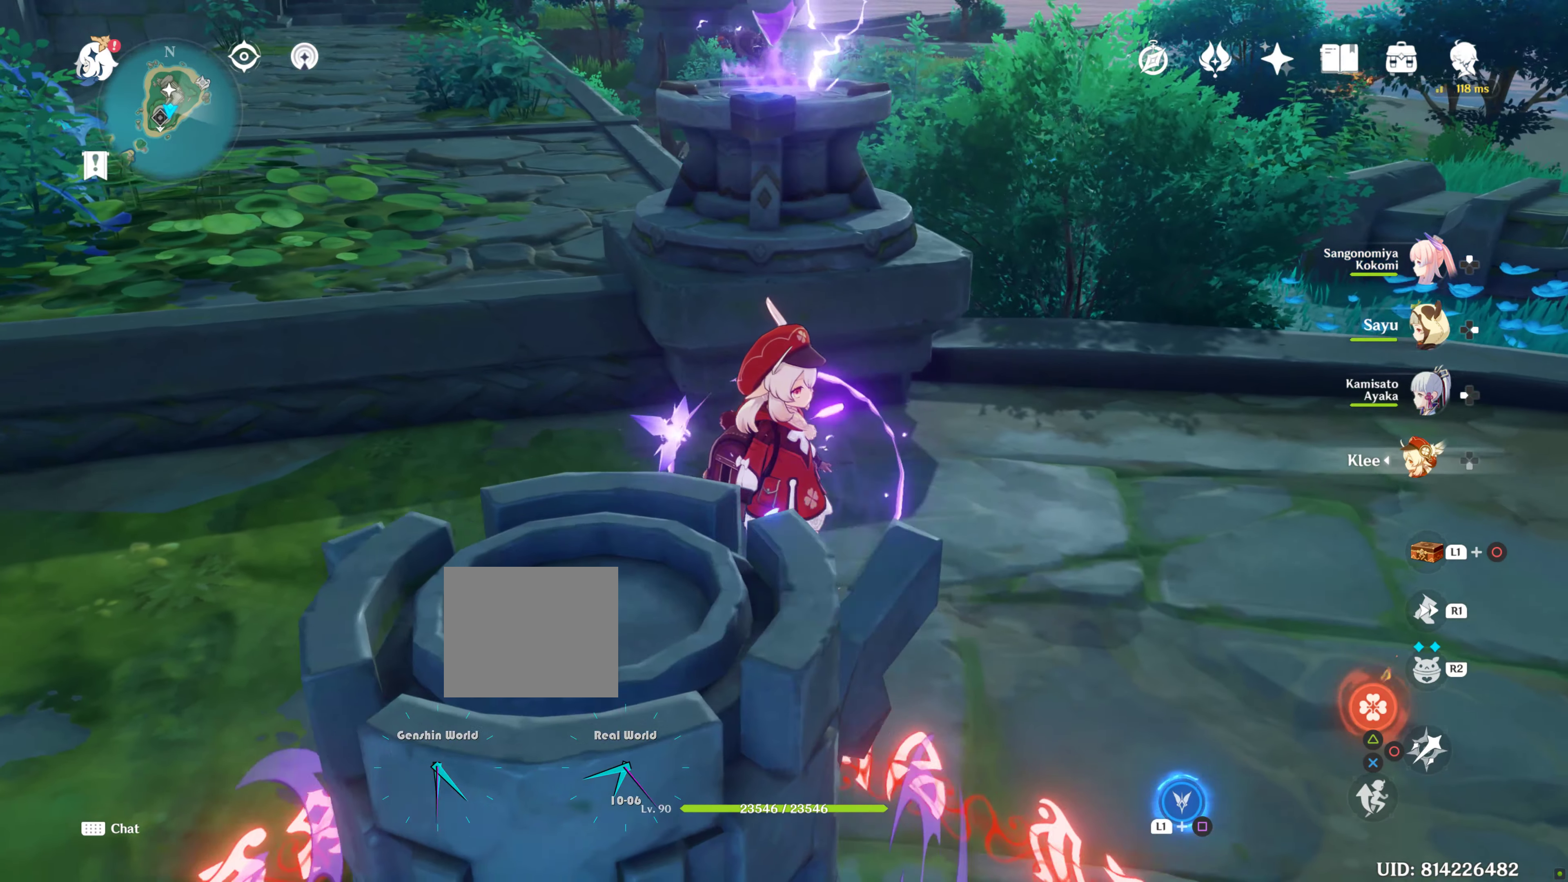
{"buttons": [], "left_stick": "center", "right_stick": "up", "events": [[400, "right_stick", "up"]]}
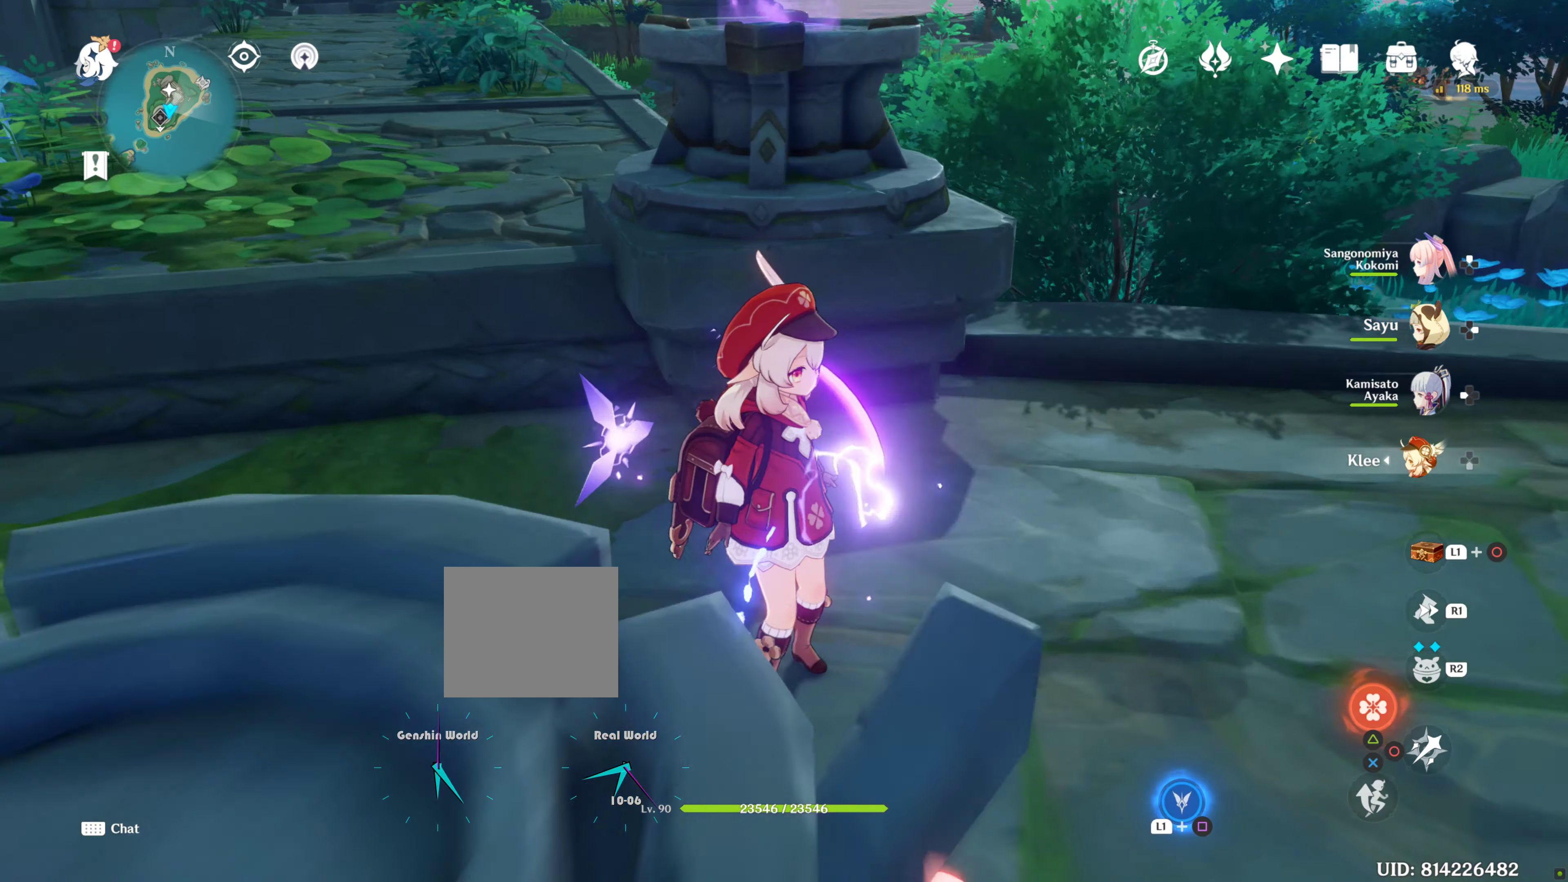
{"buttons": [], "left_stick": "down-left", "right_stick": "center", "events": [[267, "right_stick", "center"], [367, "left_stick", "left"], [417, "right_stick", "down"], [467, "left_stick", "down-left"], [467, "right_stick", "center"]]}
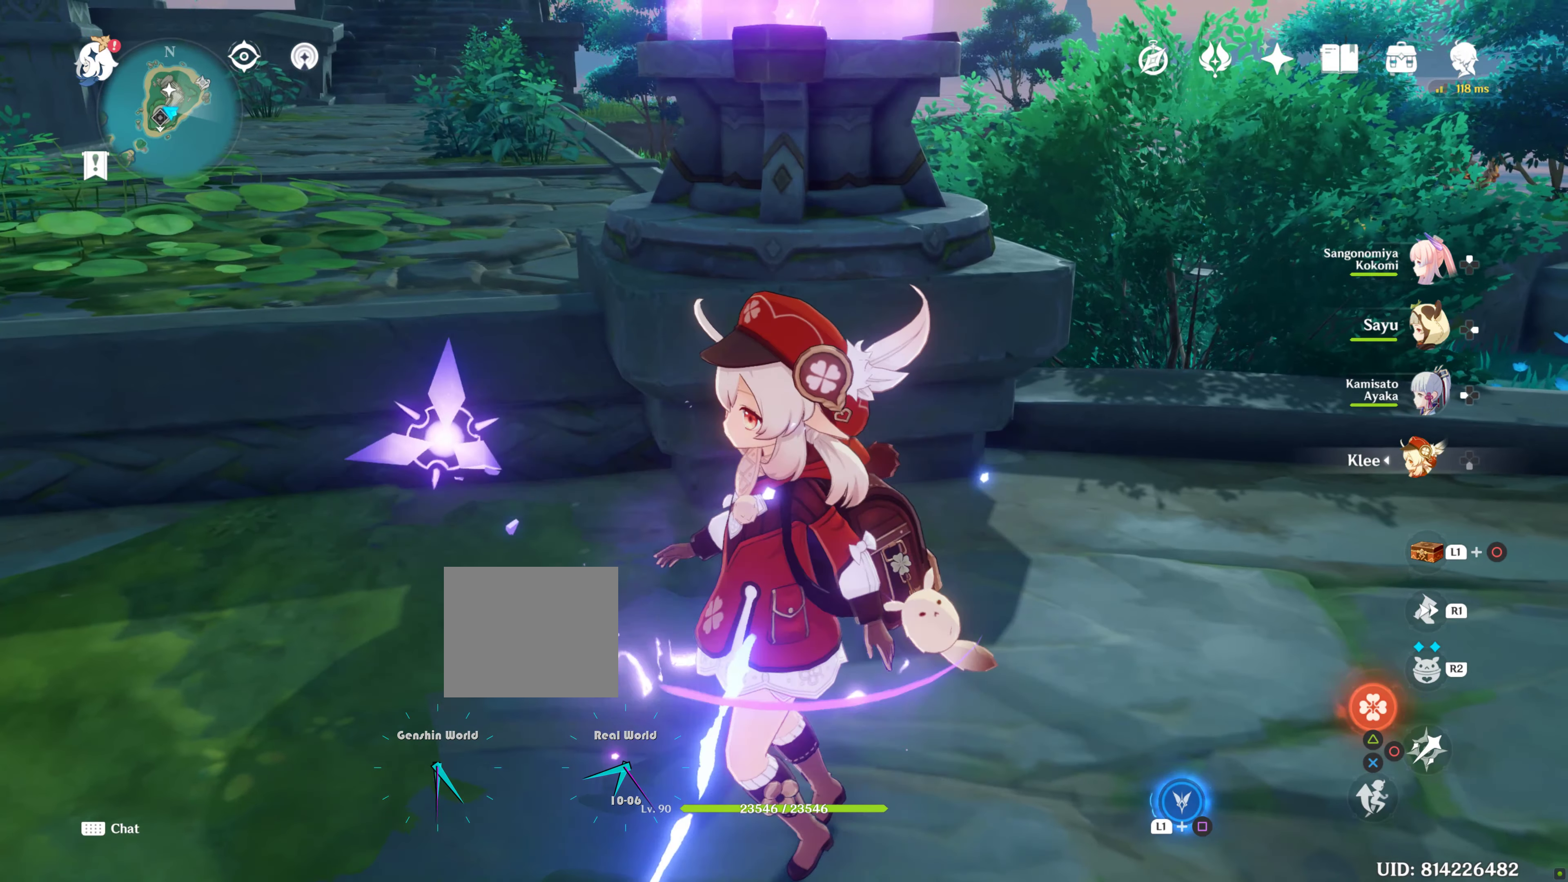
{"buttons": [], "left_stick": "right", "right_stick": "left", "events": [[84, "left_stick", "down"], [217, "left_stick", "right"], [250, "right_stick", "right"], [384, "right_stick", "center"], [450, "right_stick", "left"]]}
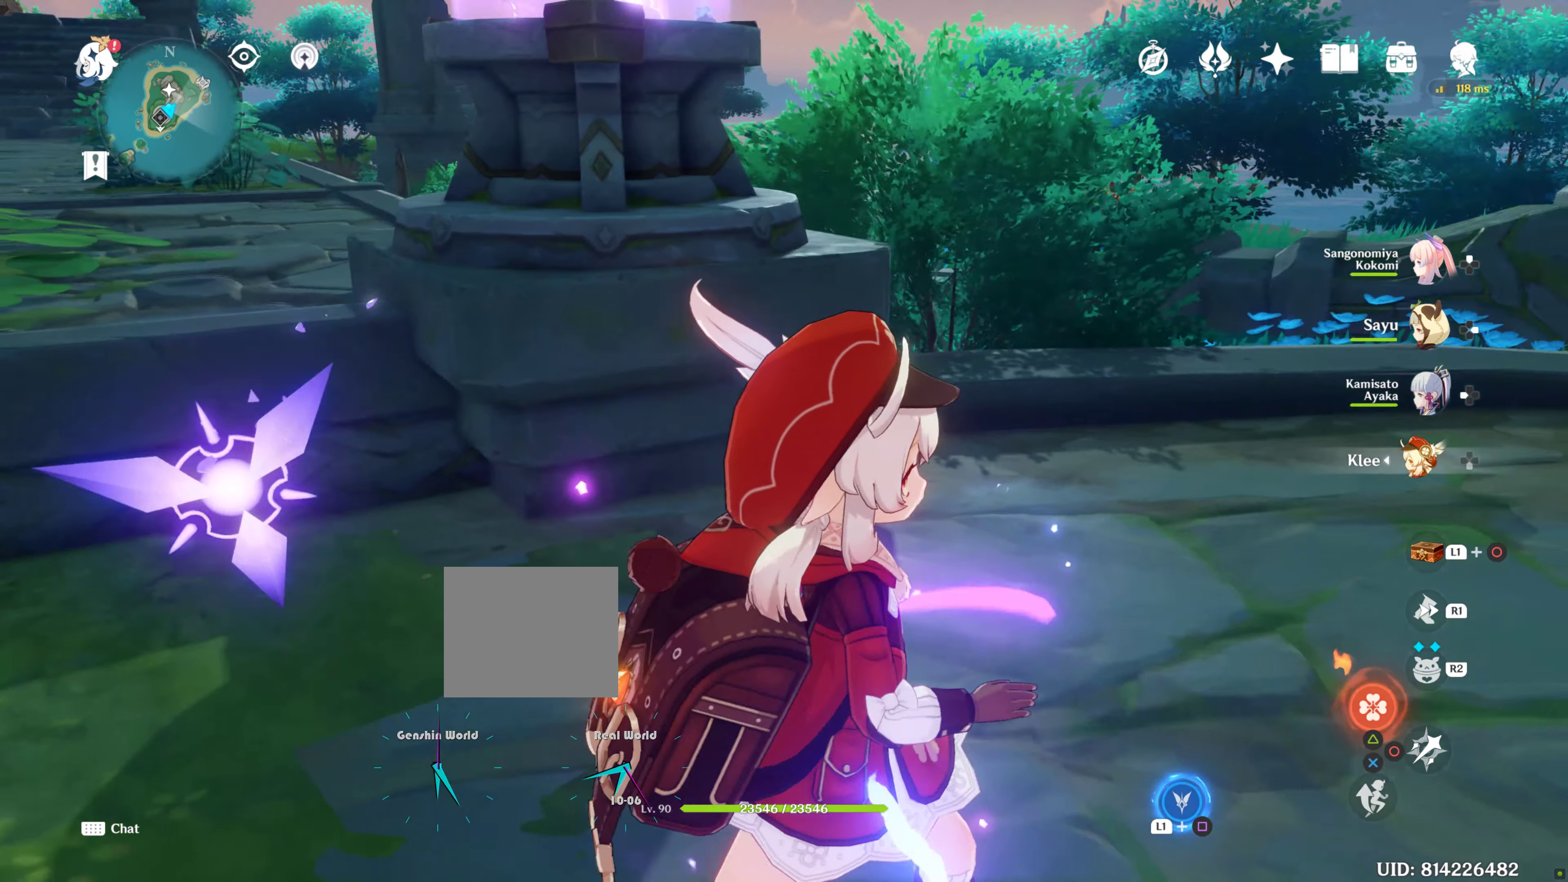
{"buttons": [], "left_stick": "down", "right_stick": "center", "events": [[50, "right_stick", "up-left"], [284, "left_stick", "down-right"], [434, "right_stick", "center"], [484, "left_stick", "down"]]}
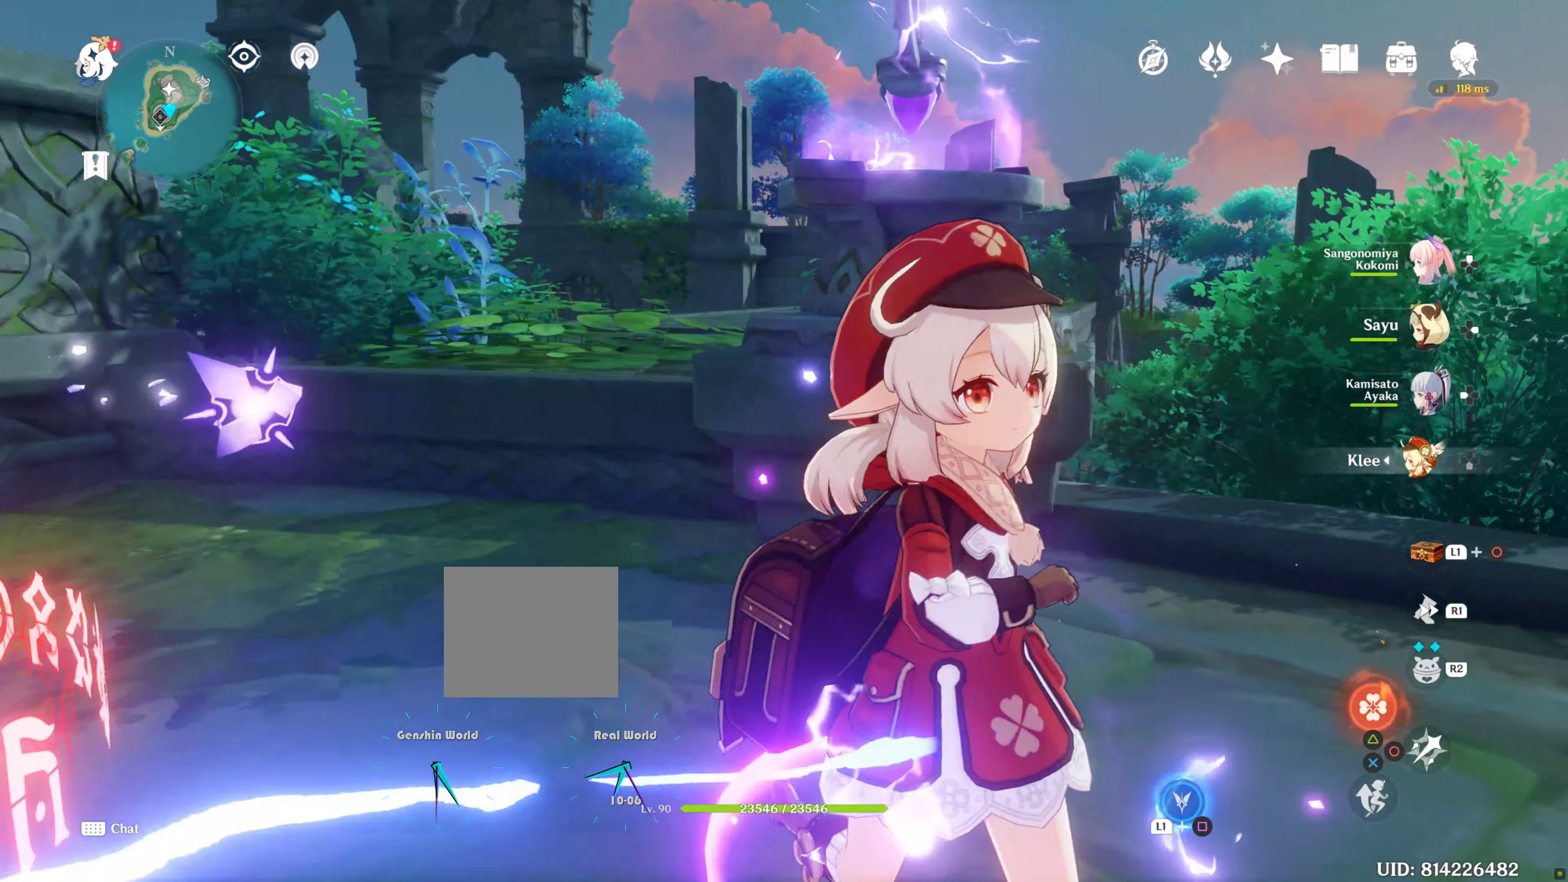
{"buttons": [], "left_stick": "center", "right_stick": "down-left", "events": [[184, "left_stick", "center"], [400, "right_stick", "down-left"]]}
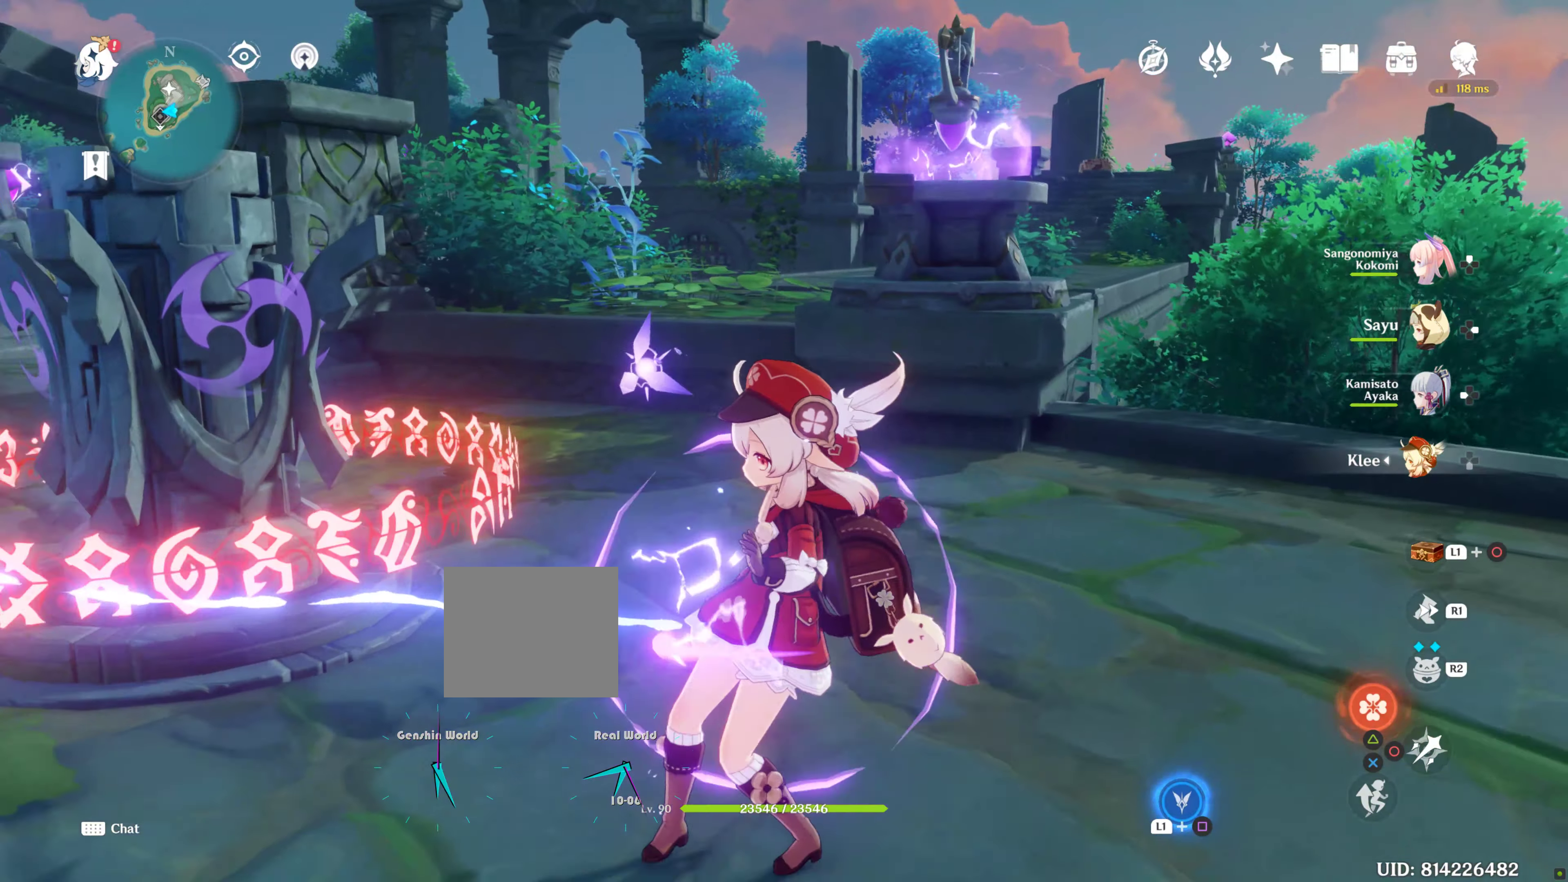
{"buttons": [], "left_stick": "center", "right_stick": "center", "events": [[34, "right_stick", "center"], [84, "L2", "down"], [100, "left_stick", "left"], [234, "L2", "up"], [234, "right_stick", "right"], [367, "right_stick", "center"], [417, "left_stick", "center"]]}
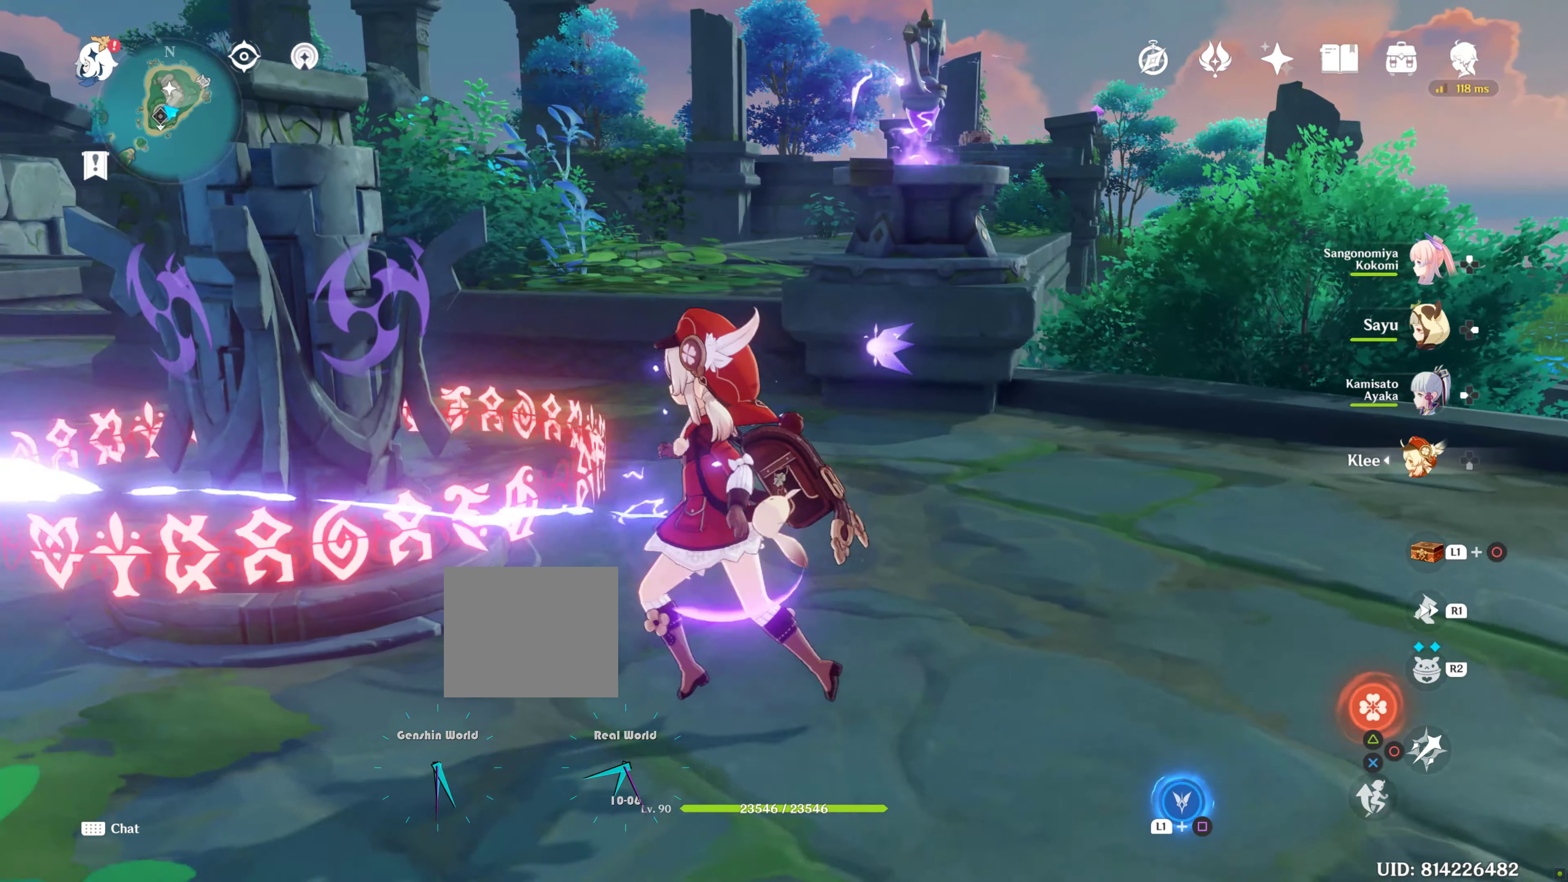
{"buttons": [], "left_stick": "center", "right_stick": "center", "events": [[167, "L2", "down"], [234, "L2", "up"]]}
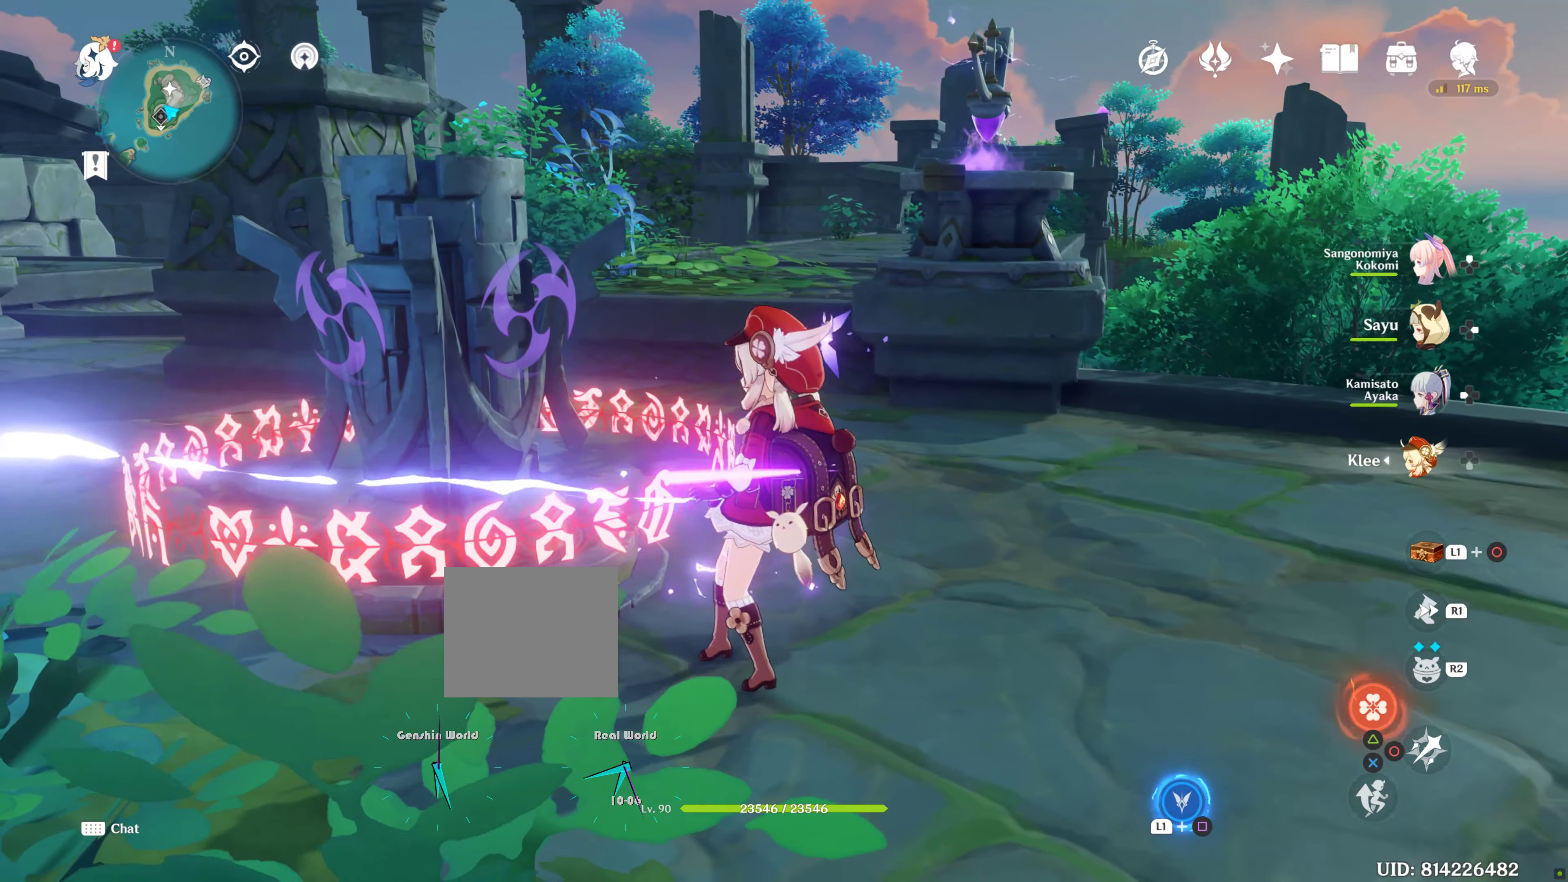
{"buttons": [], "left_stick": "center", "right_stick": "center", "events": [[184, "right_stick", "down-right"], [250, "L2", "down"], [300, "L2", "up"], [400, "right_stick", "center"]]}
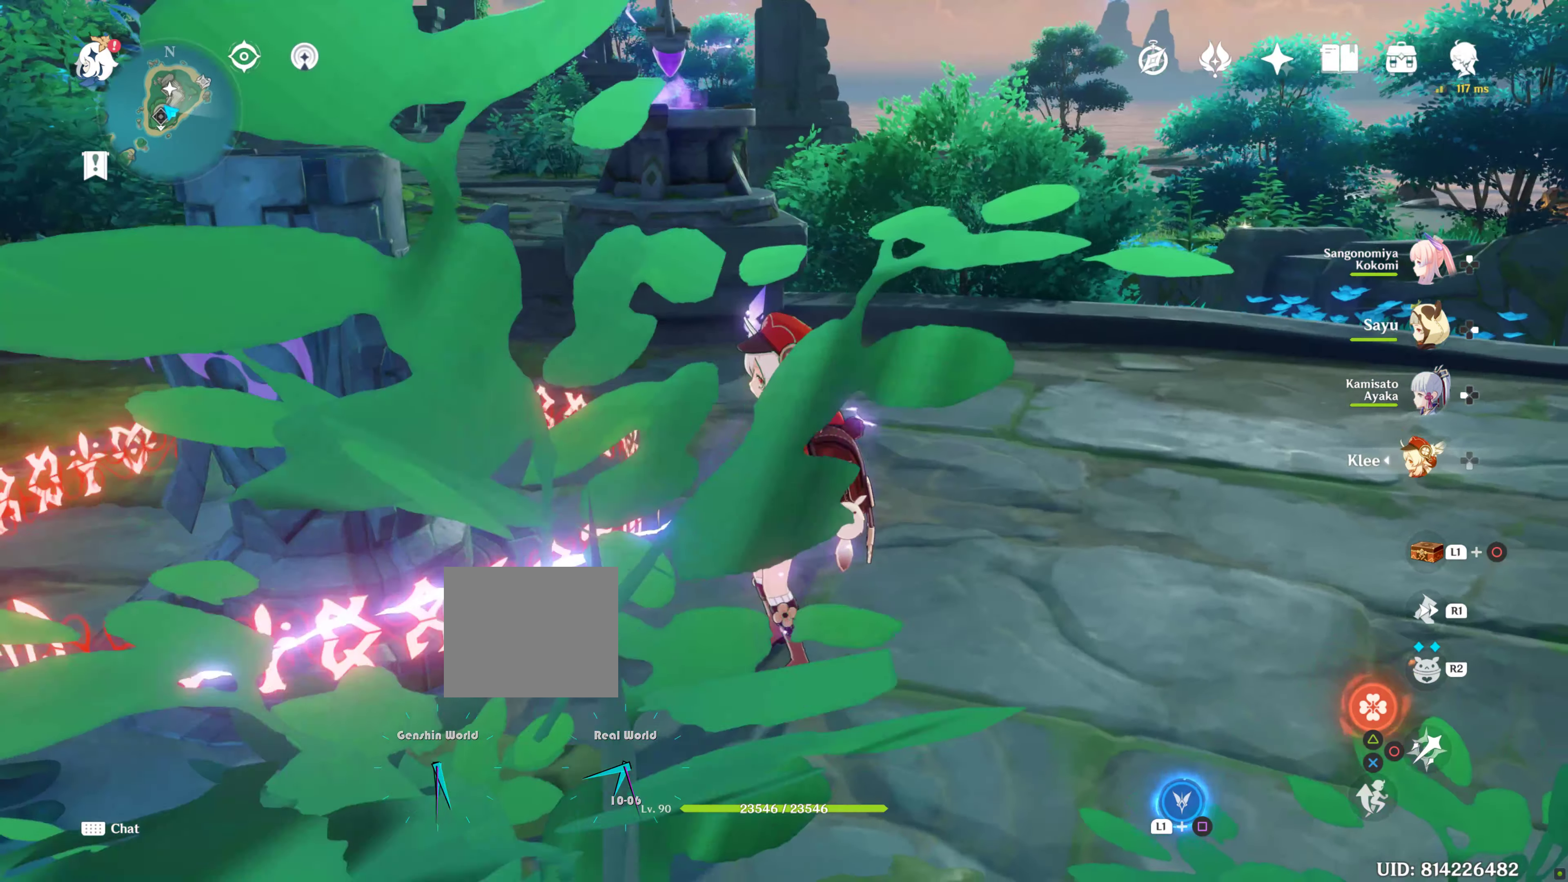
{"buttons": [], "left_stick": "down-left", "right_stick": "center", "events": [[200, "left_stick", "down-left"], [350, "L2", "down"], [400, "L2", "up"]]}
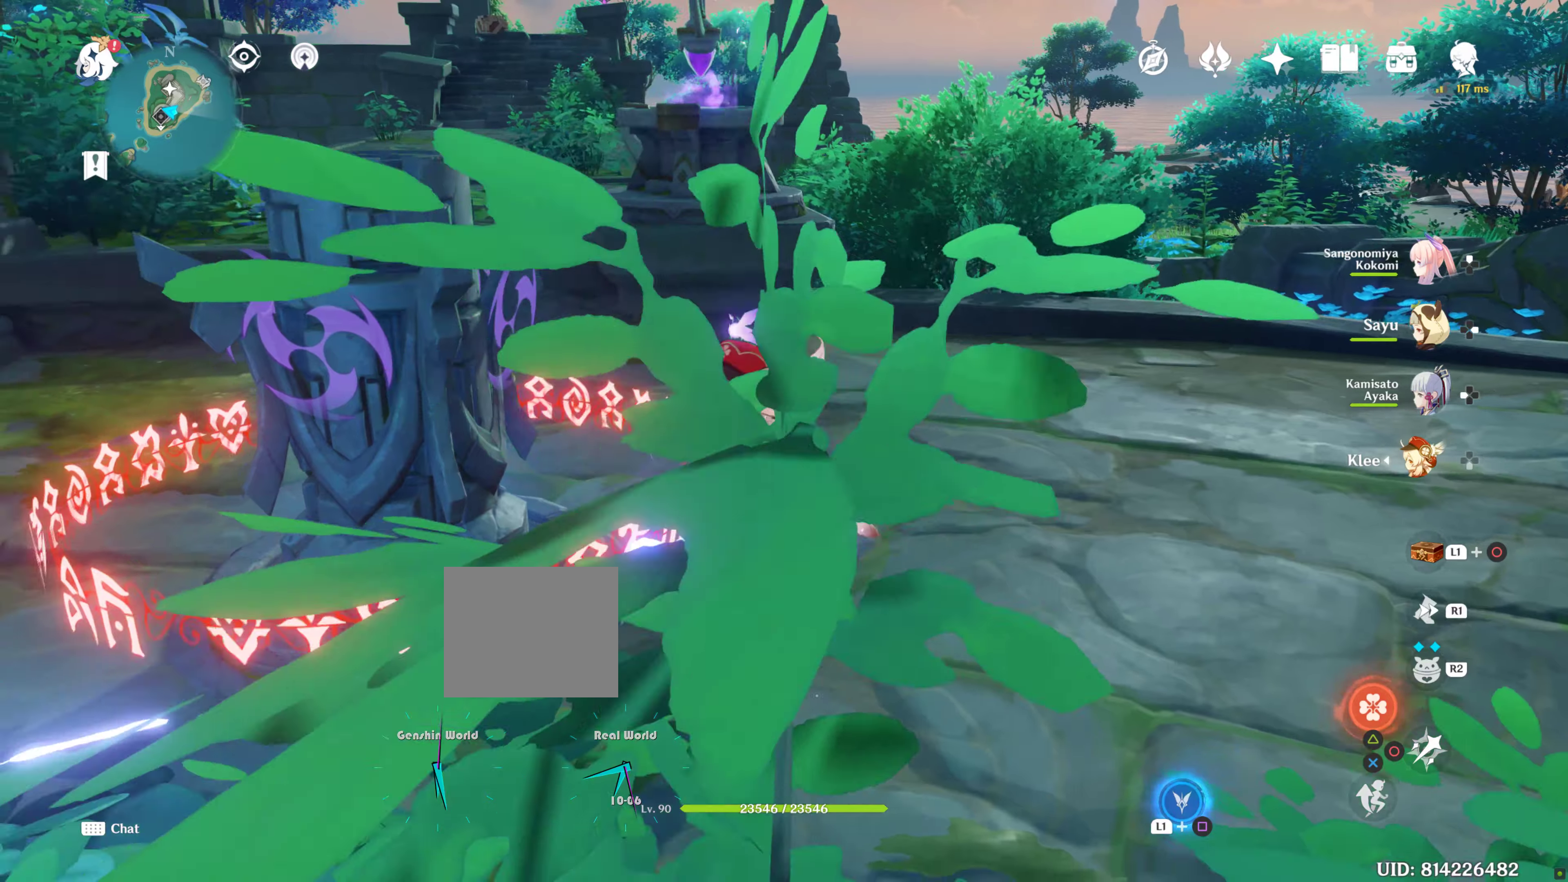
{"buttons": [], "left_stick": "center", "right_stick": "center", "events": [[216, "left_stick", "center"], [216, "right_stick", "up"], [416, "right_stick", "center"]]}
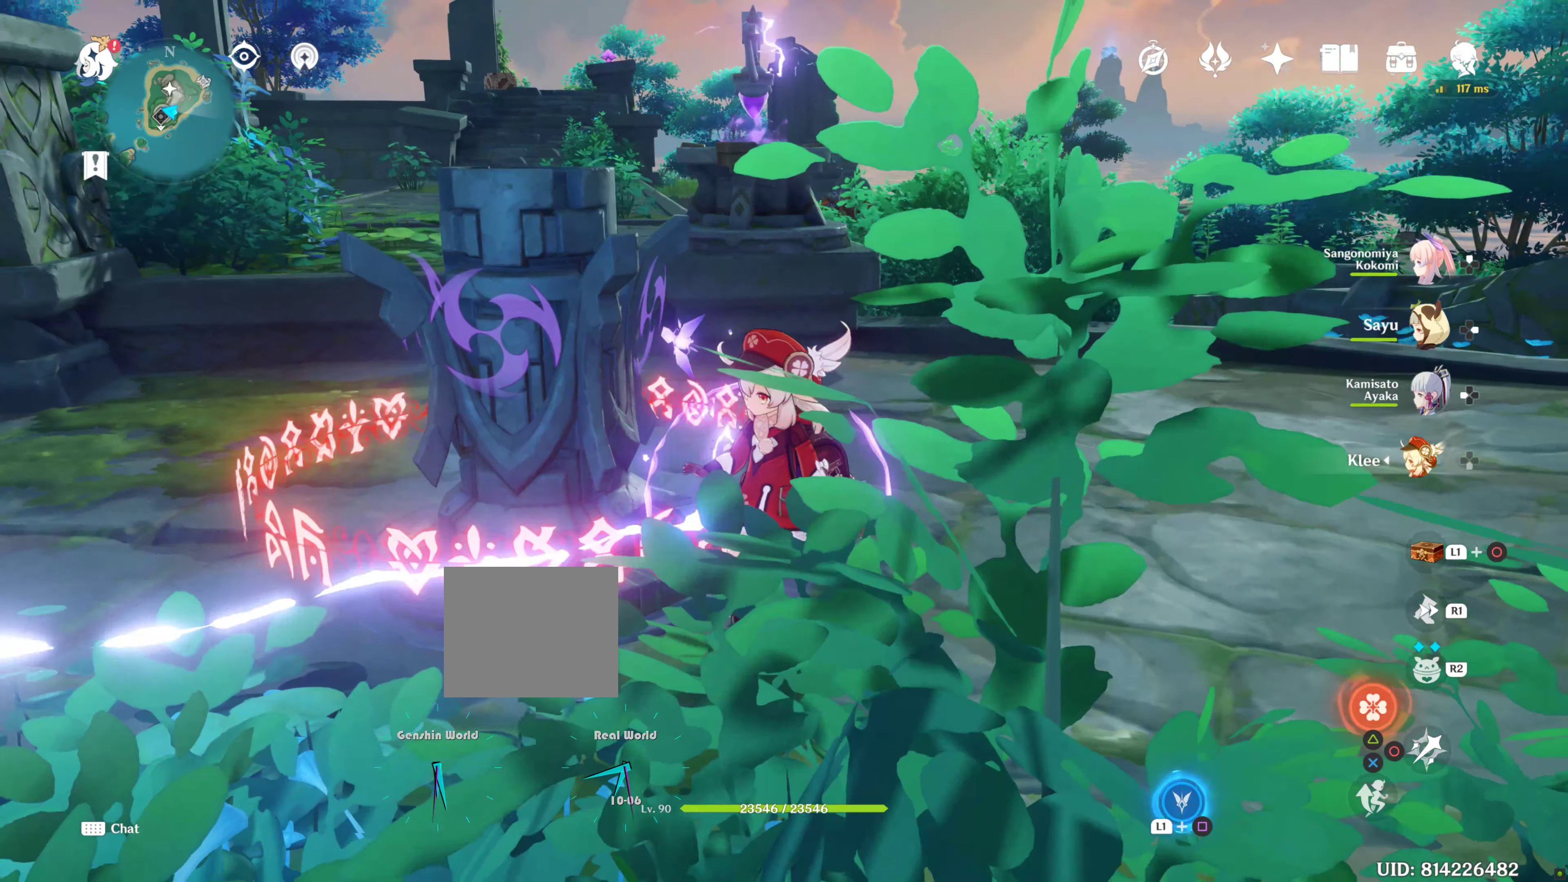
{"buttons": [], "left_stick": "center", "right_stick": "down-right", "events": [[133, "L1", "down"], [133, "L2", "down"], [183, "L1", "up"], [250, "L2", "up"], [483, "right_stick", "down-right"]]}
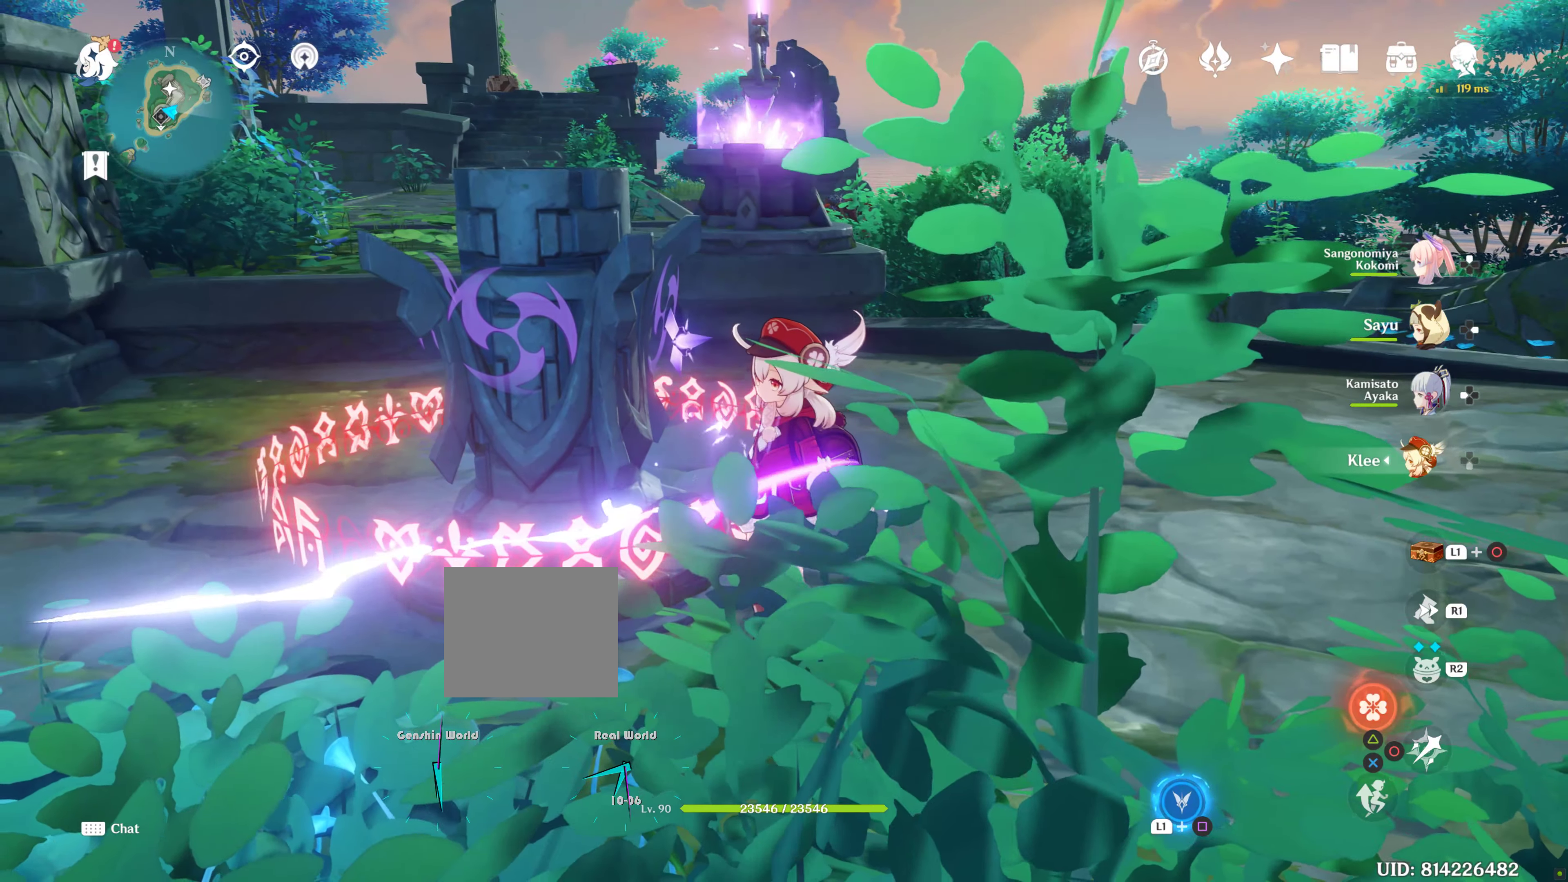
{"buttons": [], "left_stick": "up", "right_stick": "center", "events": [[50, "R2", "down"], [100, "R2", "up"], [133, "right_stick", "center"], [150, "left_stick", "up"], [283, "L2", "down"], [333, "L2", "up"]]}
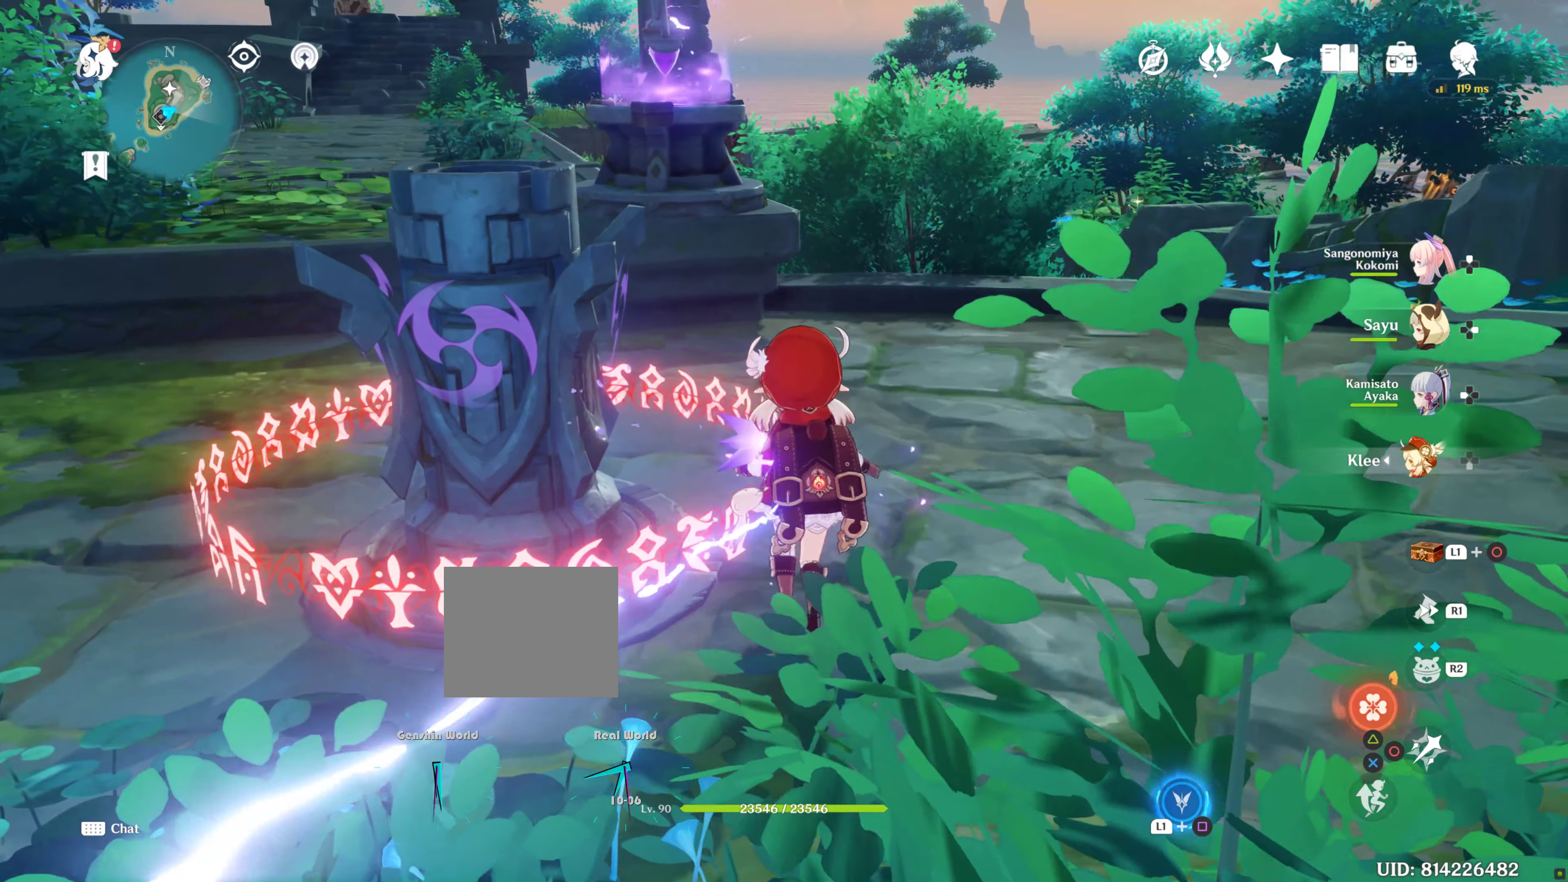
{"buttons": [], "left_stick": "down", "right_stick": "center", "events": [[183, "left_stick", "center"], [266, "left_stick", "down"], [350, "L2", "down"], [400, "L2", "up"]]}
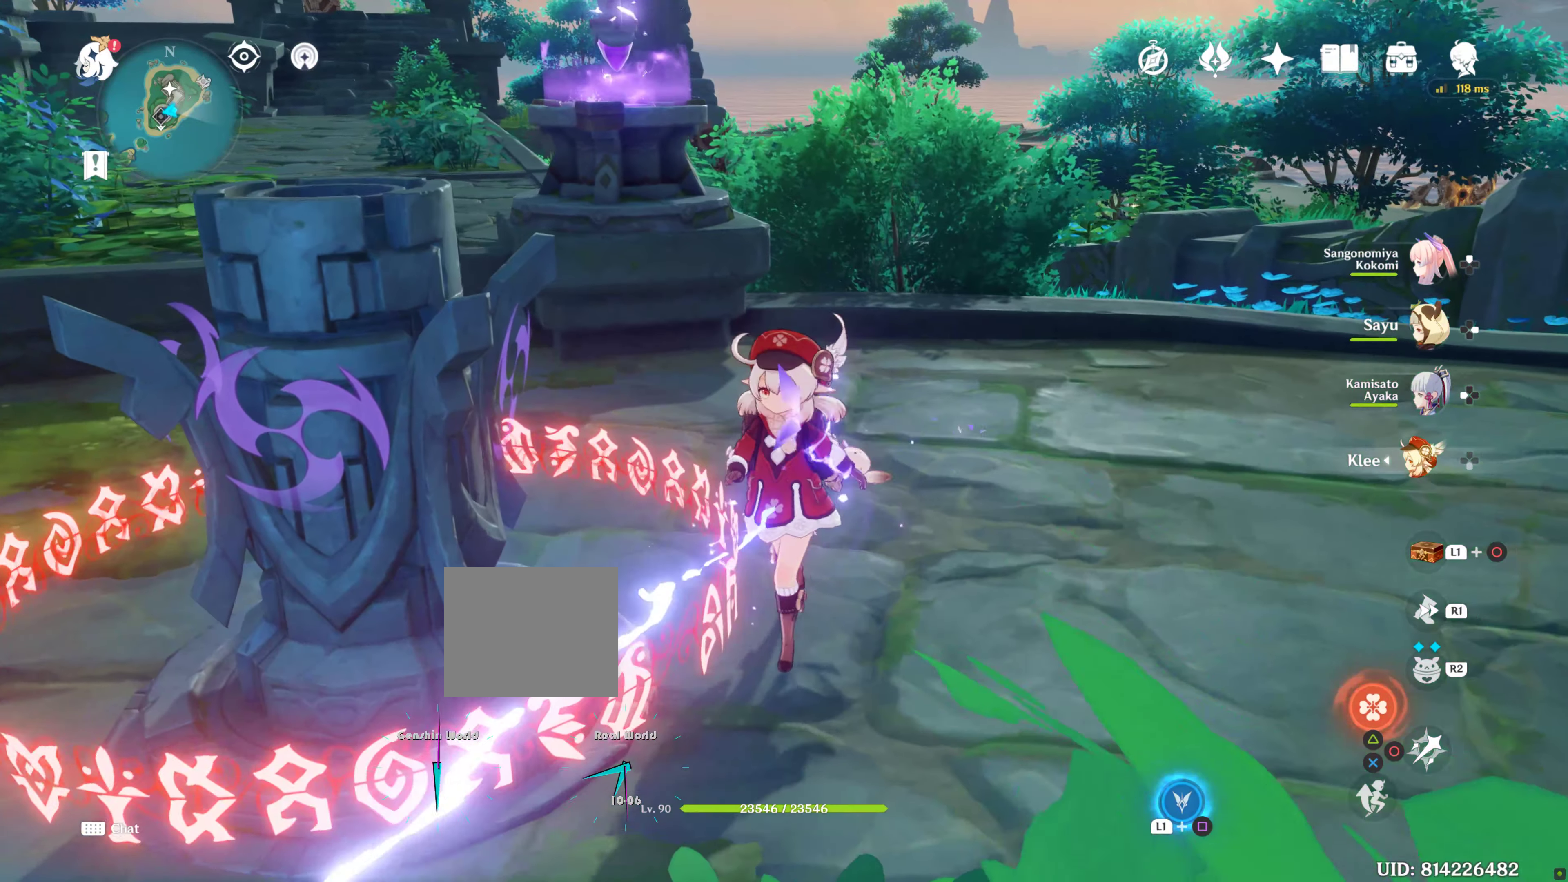
{"buttons": [], "left_stick": "center", "right_stick": "center", "events": [[266, "left_stick", "center"]]}
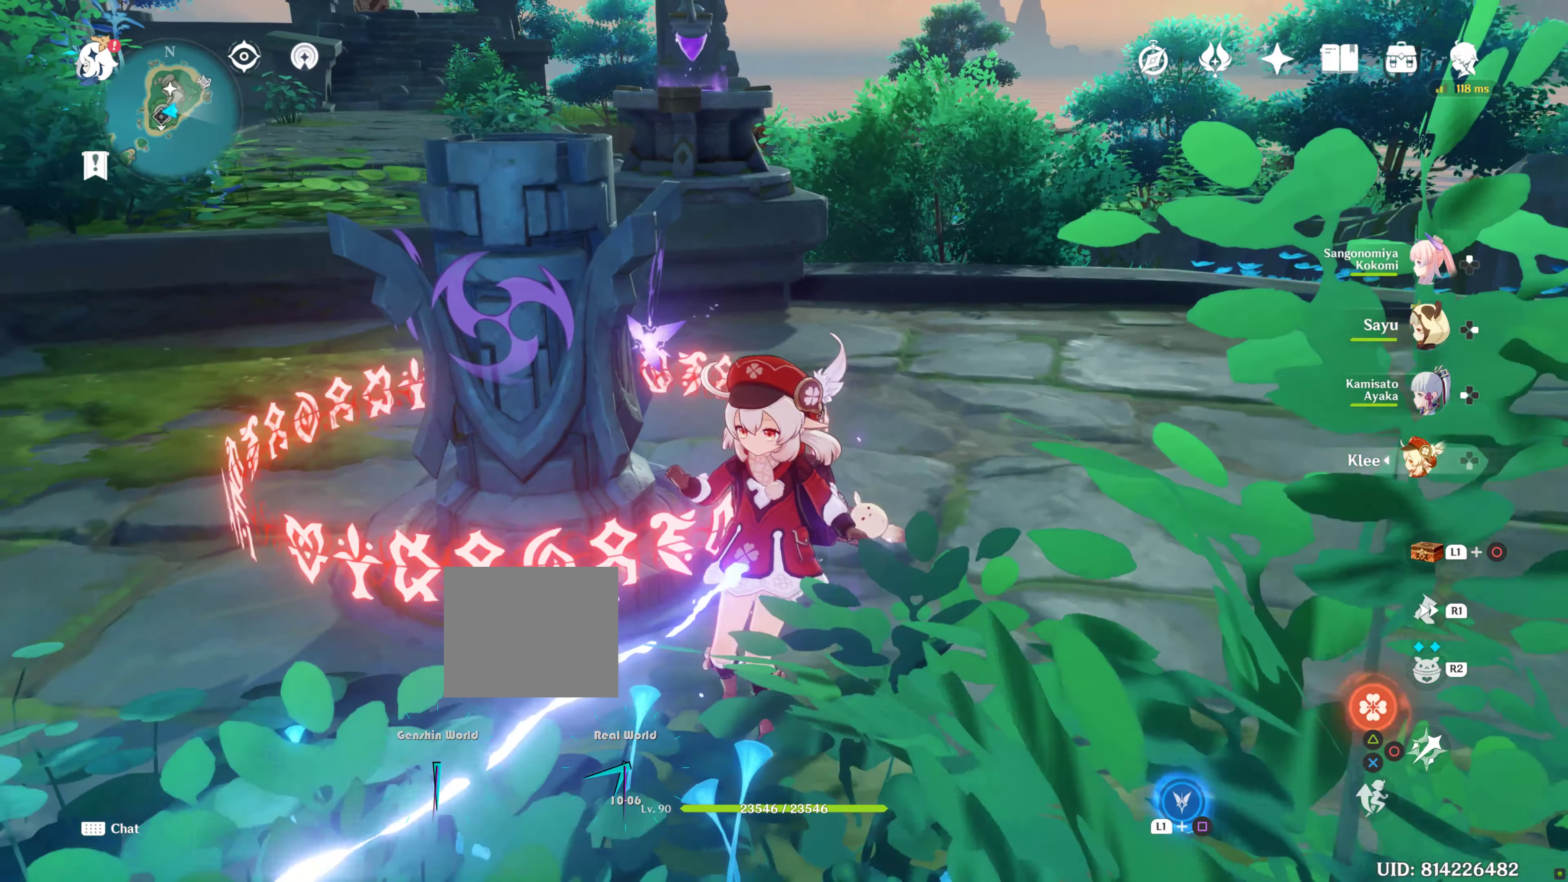
{"buttons": [], "left_stick": "center", "right_stick": "center", "events": [[16, "L2", "down"], [66, "L2", "up"], [200, "left_stick", "left"], [283, "left_stick", "center"]]}
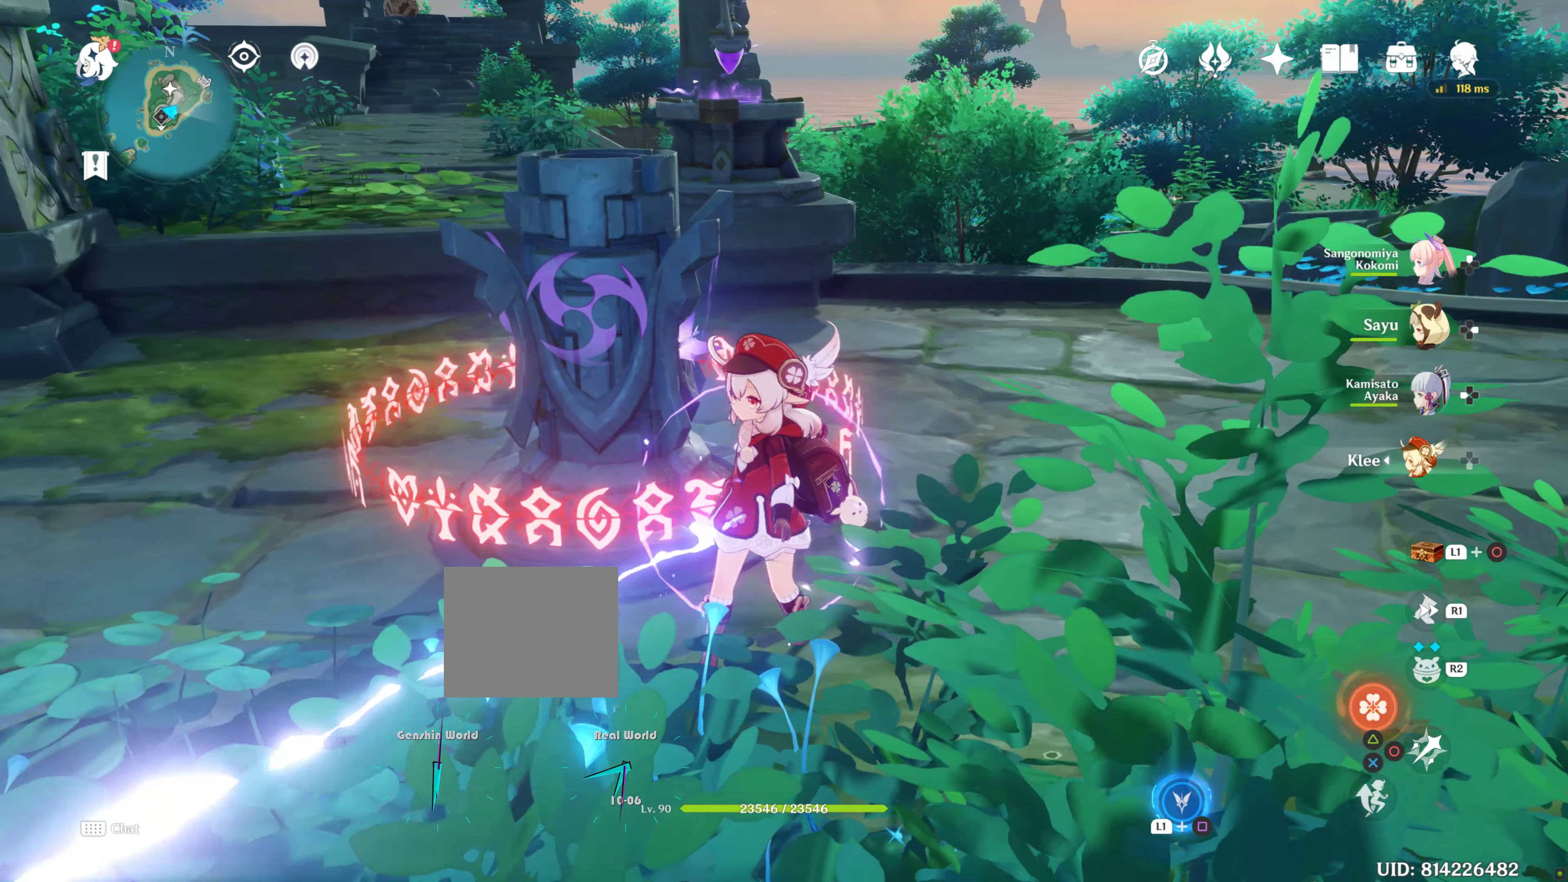
{"buttons": [], "left_stick": "center", "right_stick": "center"}